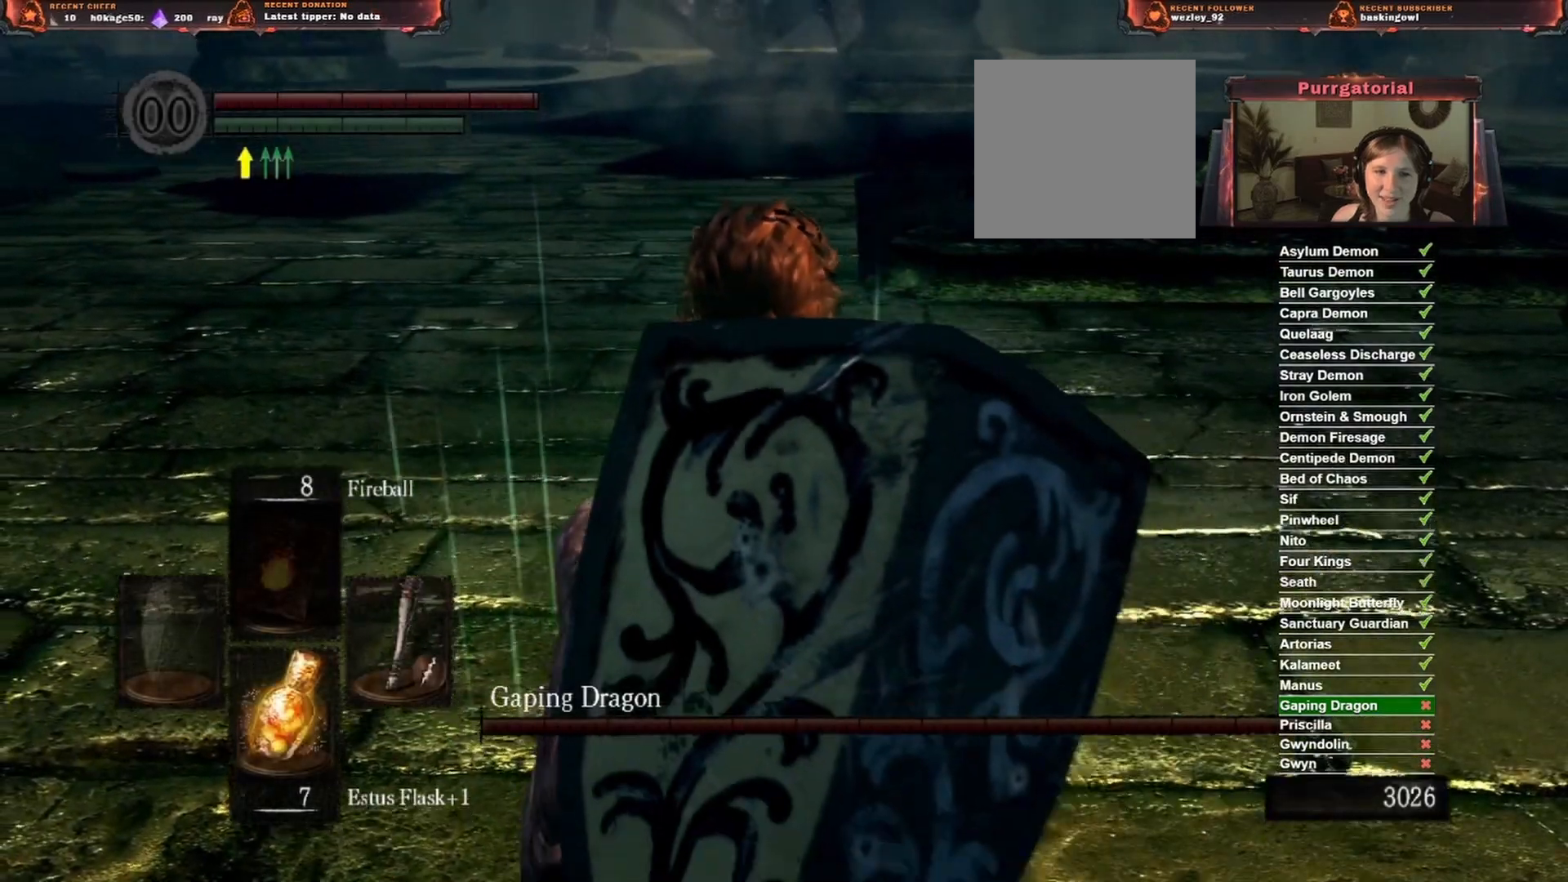
Gameplay with a controller (Xbox layout); each line is a JSON object with the inputs held at the frame after it. "events" lists button and stick changes between this image and that frame as [ms after this image, input, new state], when the widget could be followed in between.
{"buttons": [], "left_stick": "up", "right_stick": "center", "events": [[167, "left_stick", "up"]]}
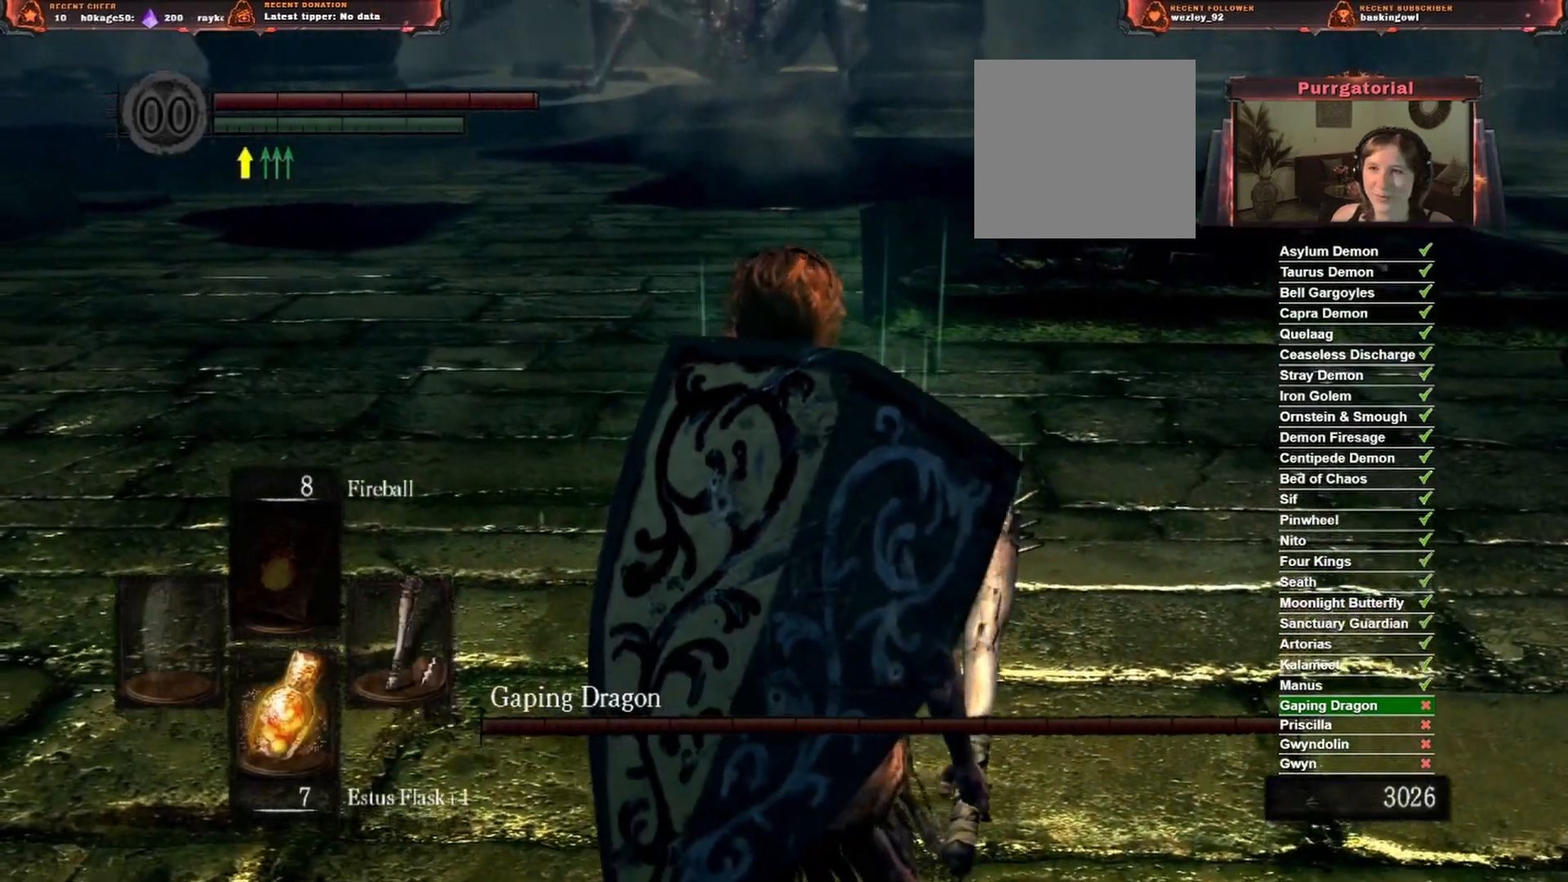
{"buttons": [], "left_stick": "up", "right_stick": "center", "events": [[83, "right_stick", "down-left"], [217, "right_stick", "center"]]}
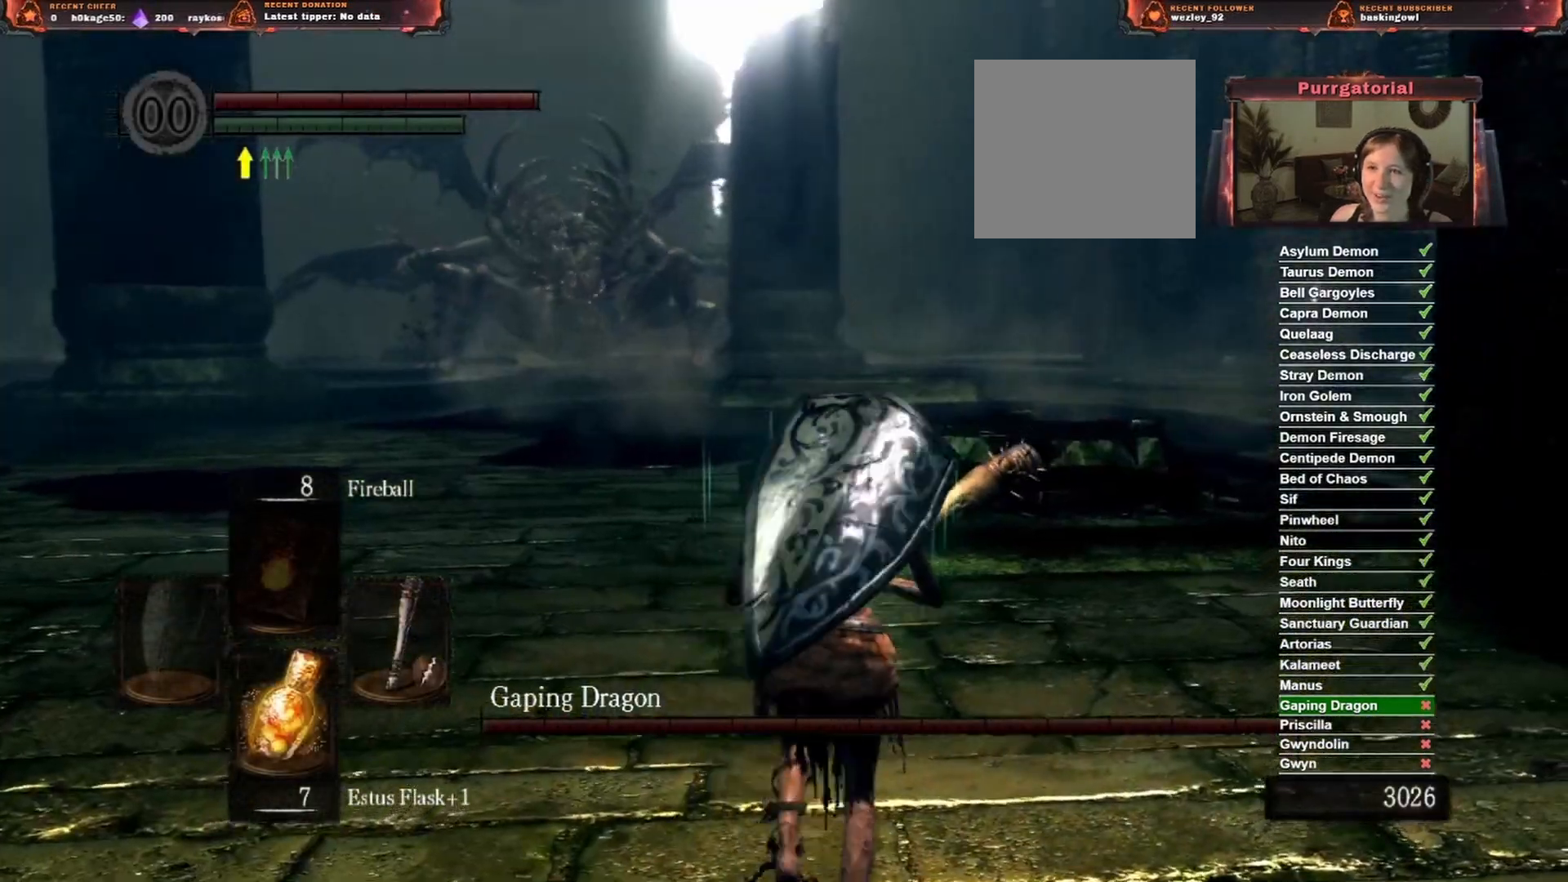
{"buttons": [], "left_stick": "up", "right_stick": "center", "events": [[50, "right_stick", "up-right"], [183, "right_stick", "center"]]}
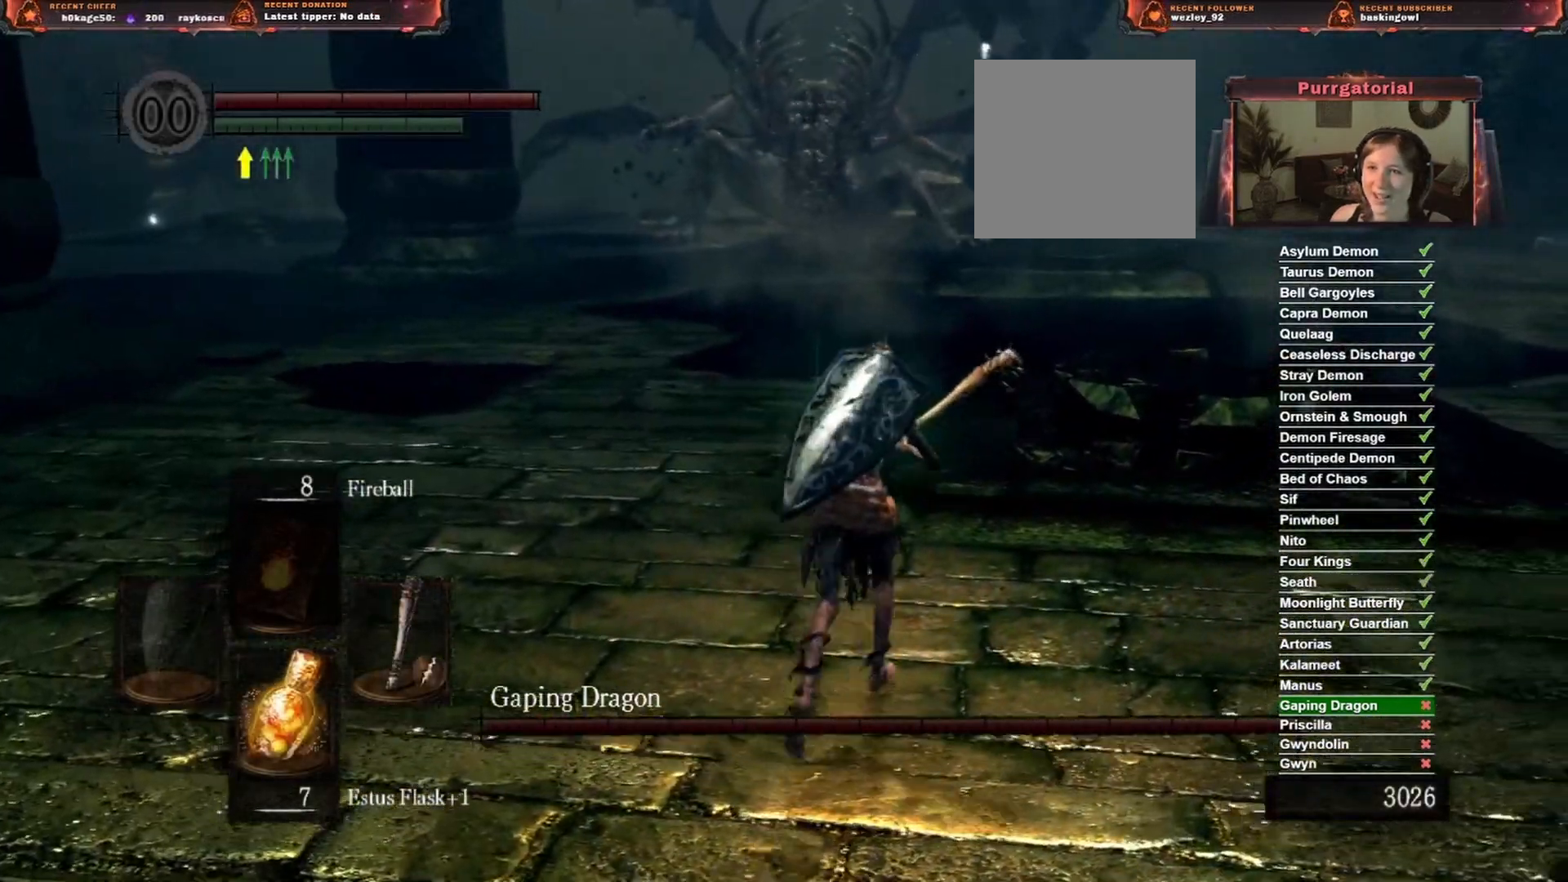
{"buttons": [], "left_stick": "up", "right_stick": "center", "events": []}
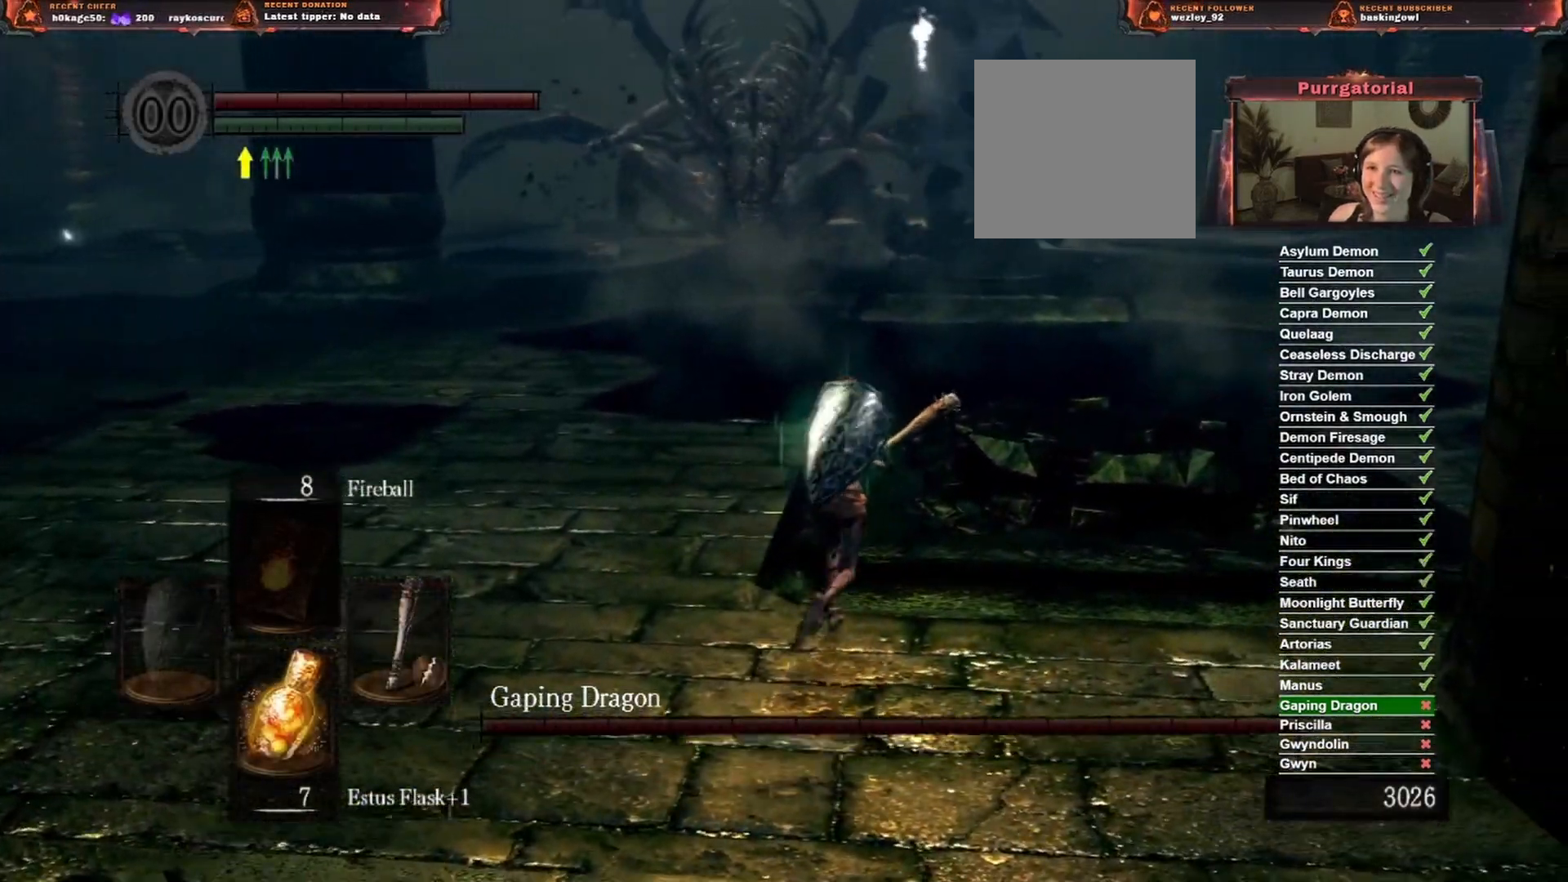
{"buttons": [], "left_stick": "up", "right_stick": "center", "events": [[300, "R3", "down"], [467, "R3", "up"]]}
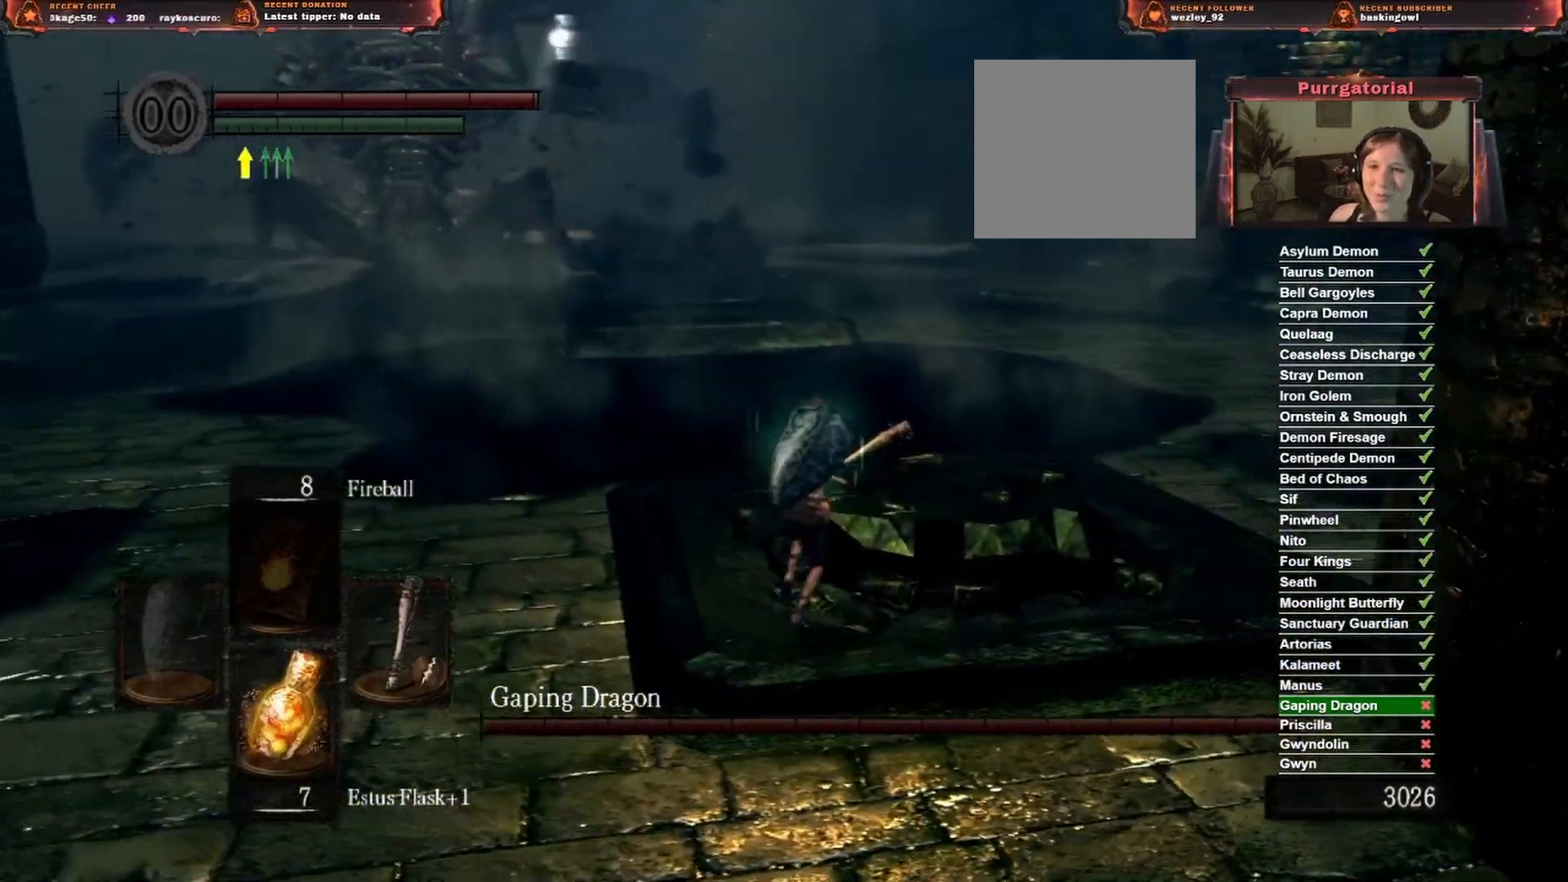
{"buttons": [], "left_stick": "up", "right_stick": "right", "events": [[117, "left_stick", "up-right"], [283, "left_stick", "up"], [383, "right_stick", "right"]]}
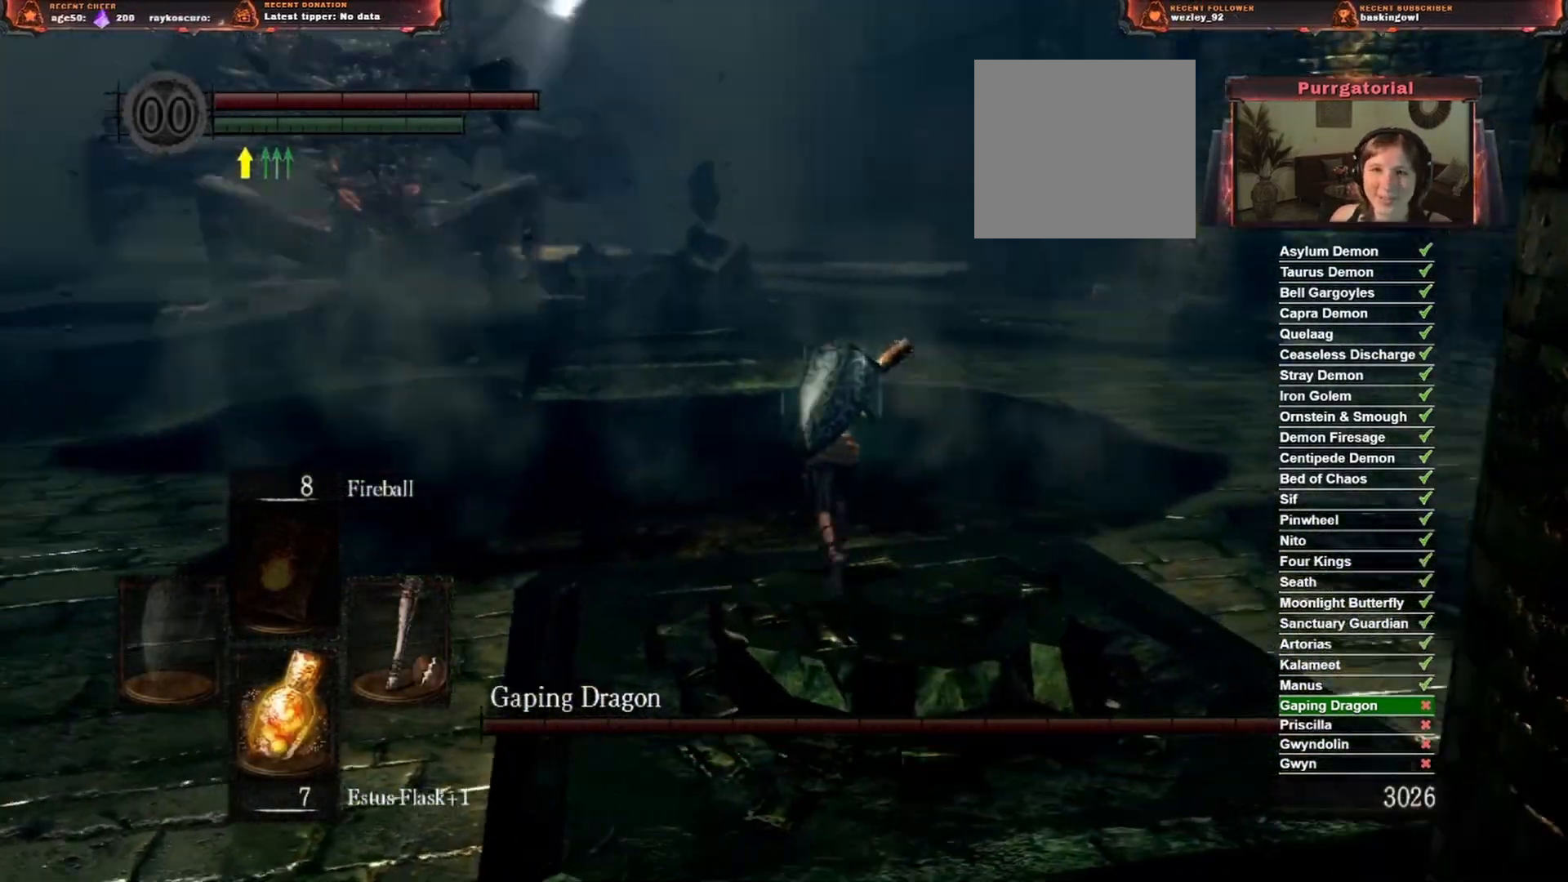
{"buttons": [], "left_stick": "up", "right_stick": "center", "events": [[150, "right_stick", "center"]]}
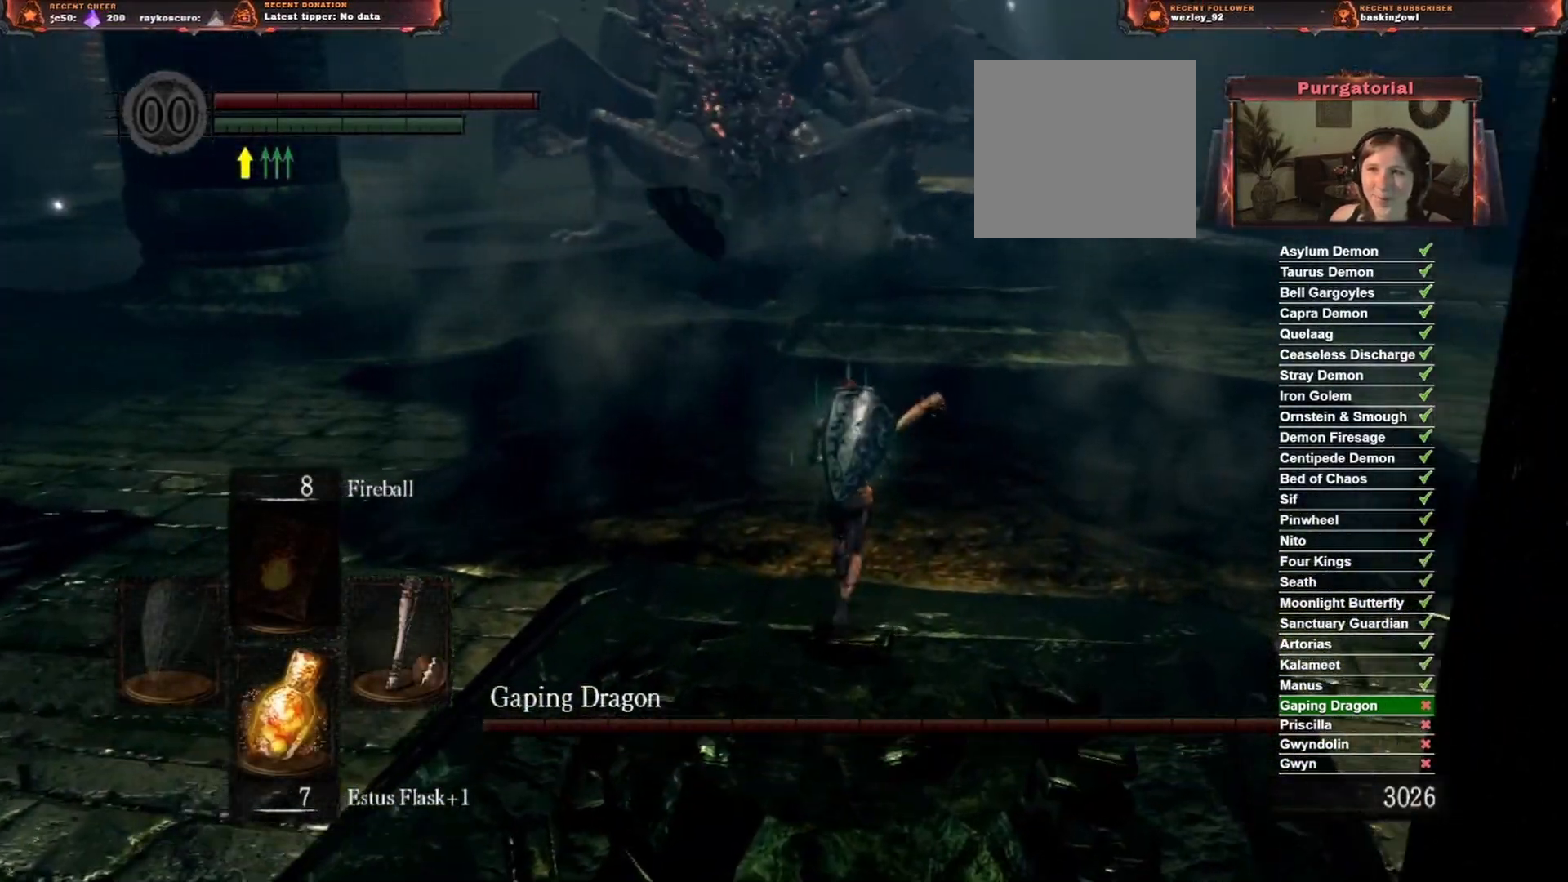
{"buttons": [], "left_stick": "up", "right_stick": "center", "events": [[233, "R3", "down"], [383, "R3", "up"]]}
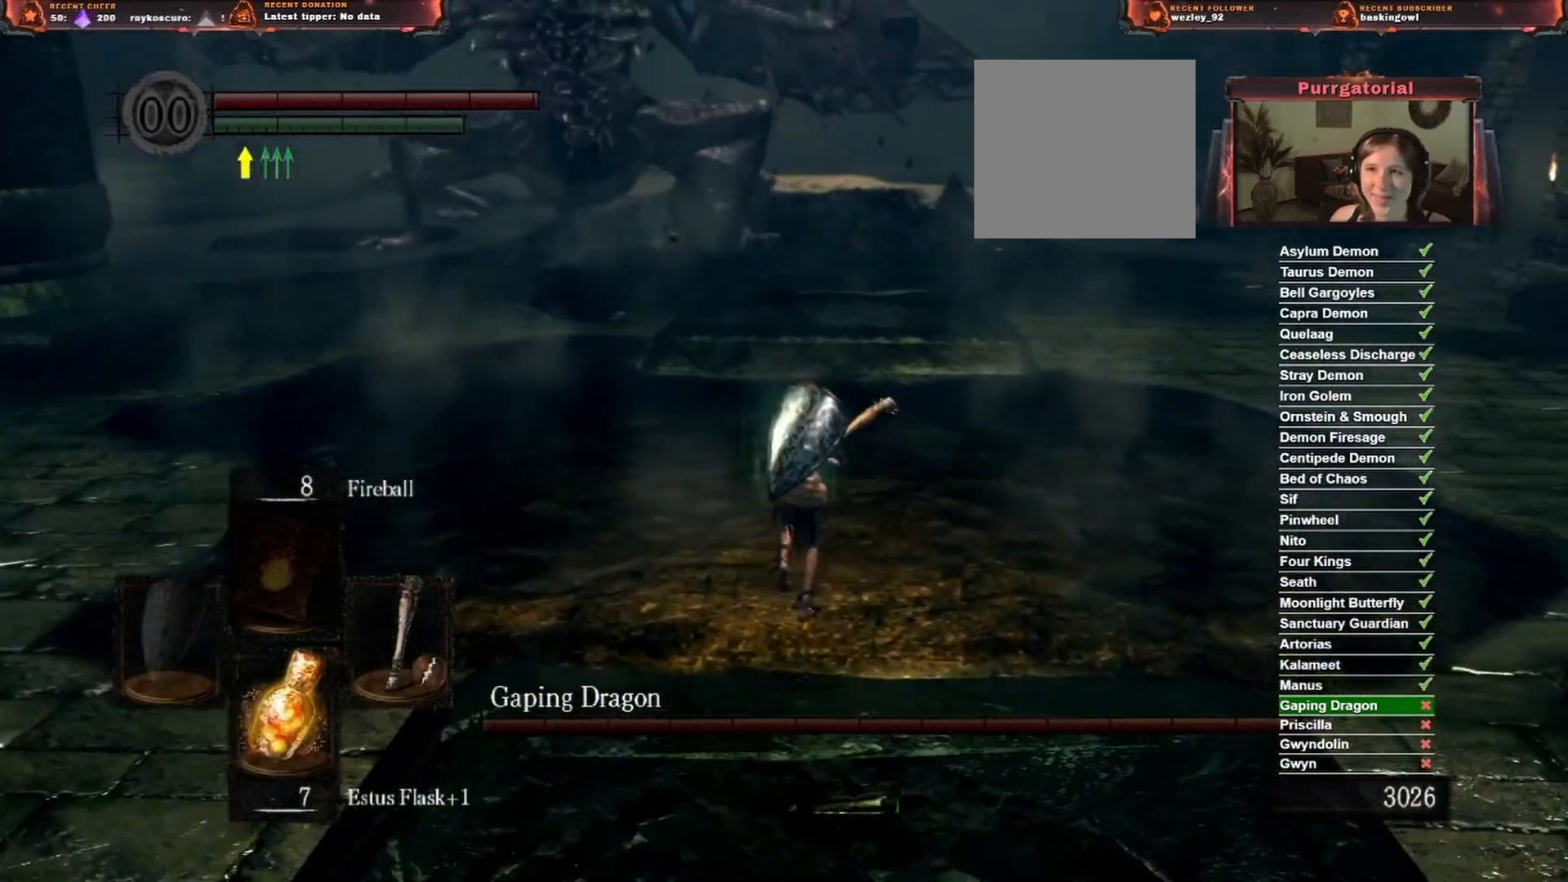
{"buttons": [], "left_stick": "down-right", "right_stick": "right", "events": [[100, "left_stick", "up-right"], [333, "left_stick", "right"], [333, "right_stick", "right"], [467, "left_stick", "down-right"]]}
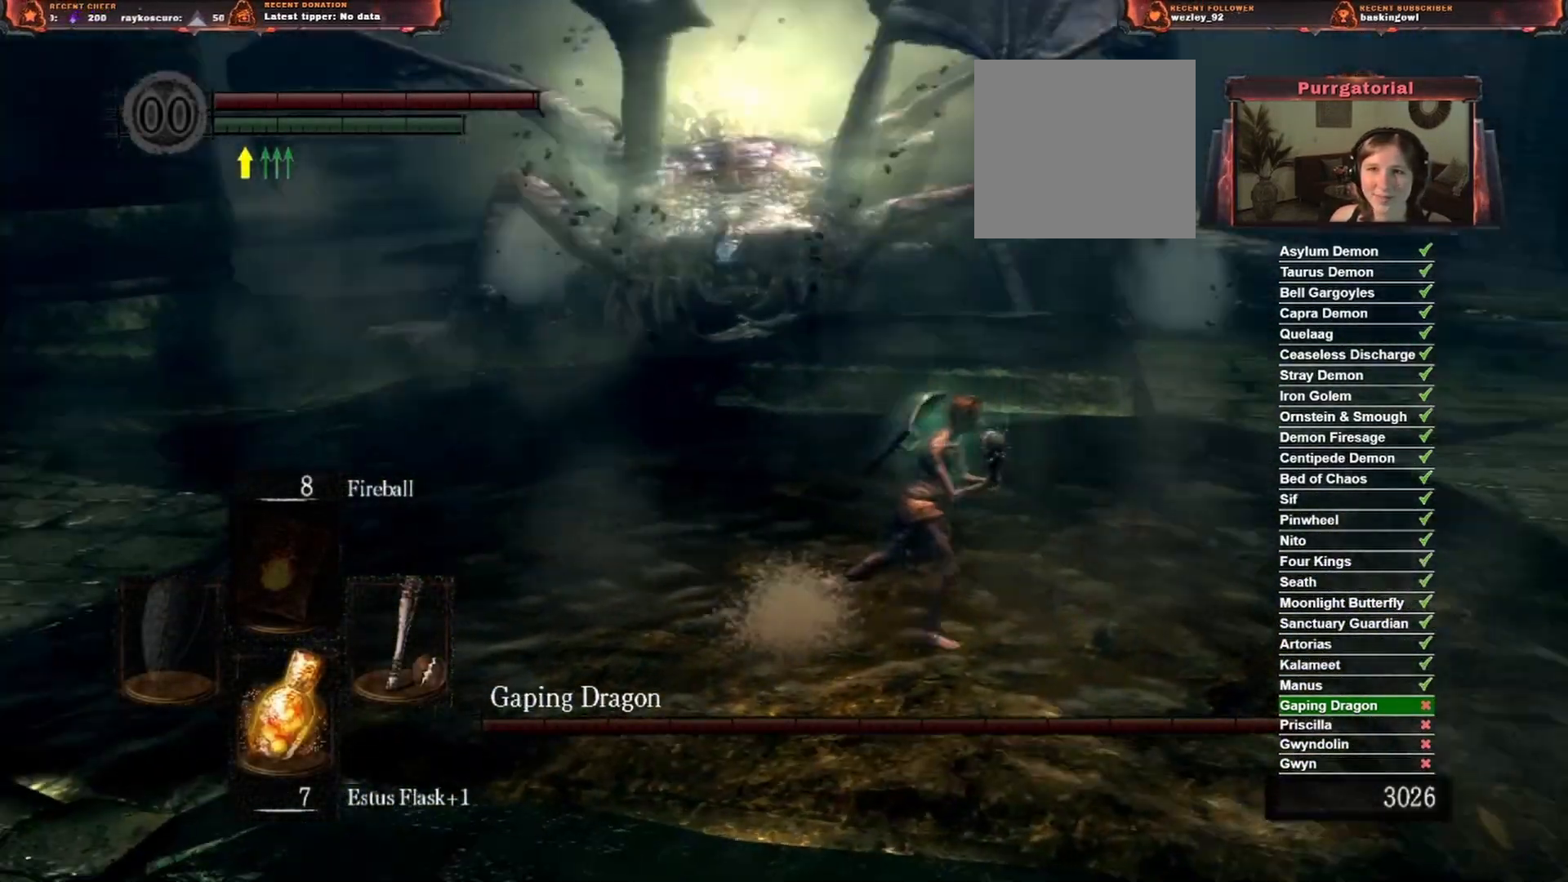
{"buttons": [], "left_stick": "right", "right_stick": "right", "events": [[67, "right_stick", "center"], [400, "left_stick", "right"], [433, "right_stick", "right"]]}
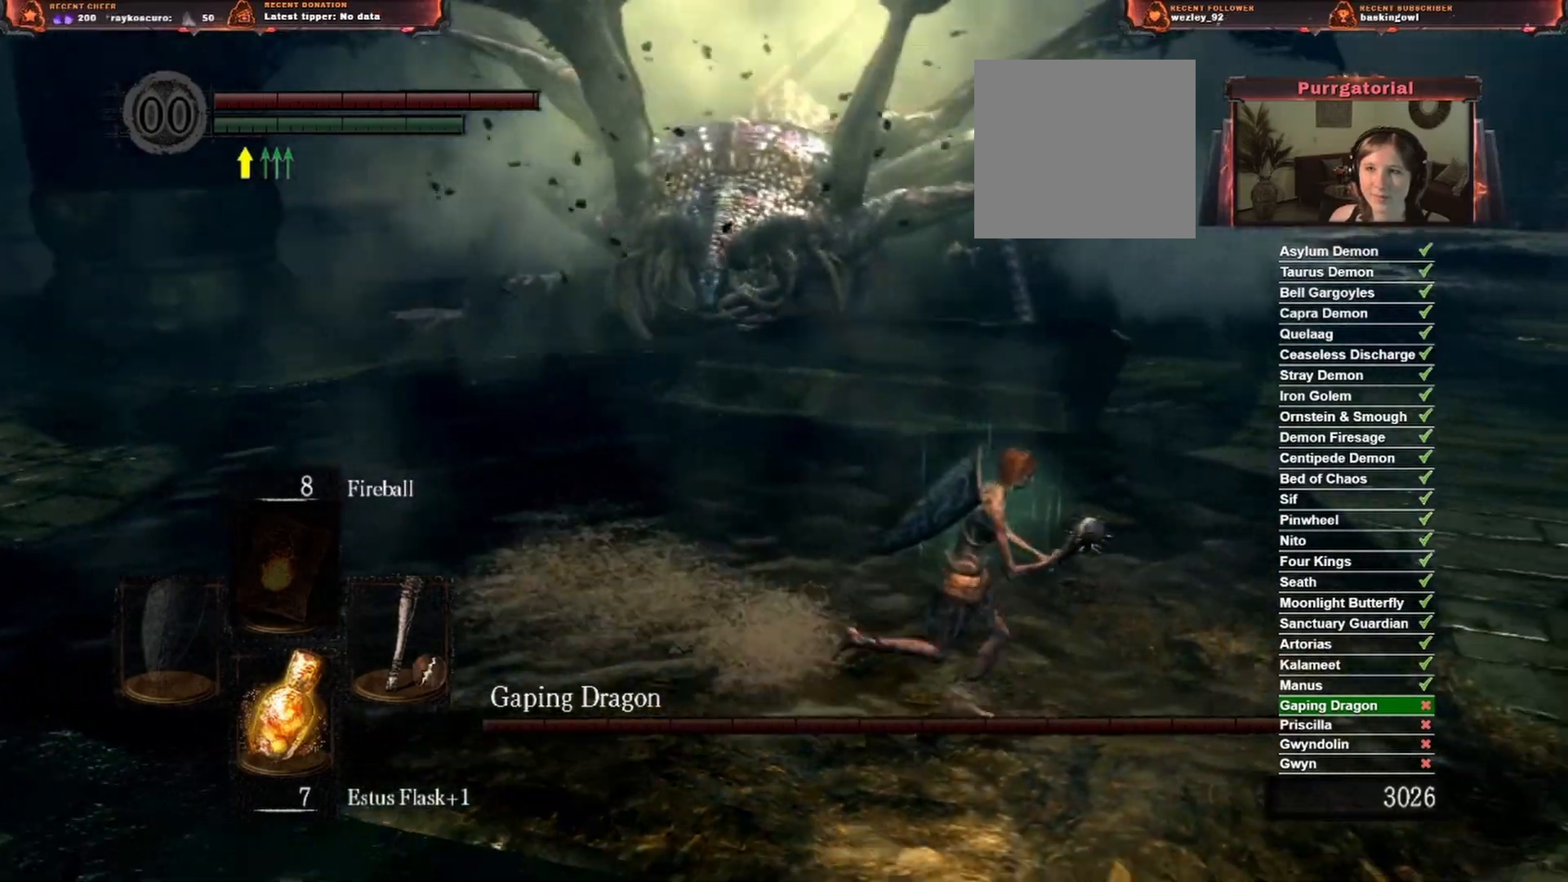
{"buttons": [], "left_stick": "right", "right_stick": "center", "events": [[133, "right_stick", "center"]]}
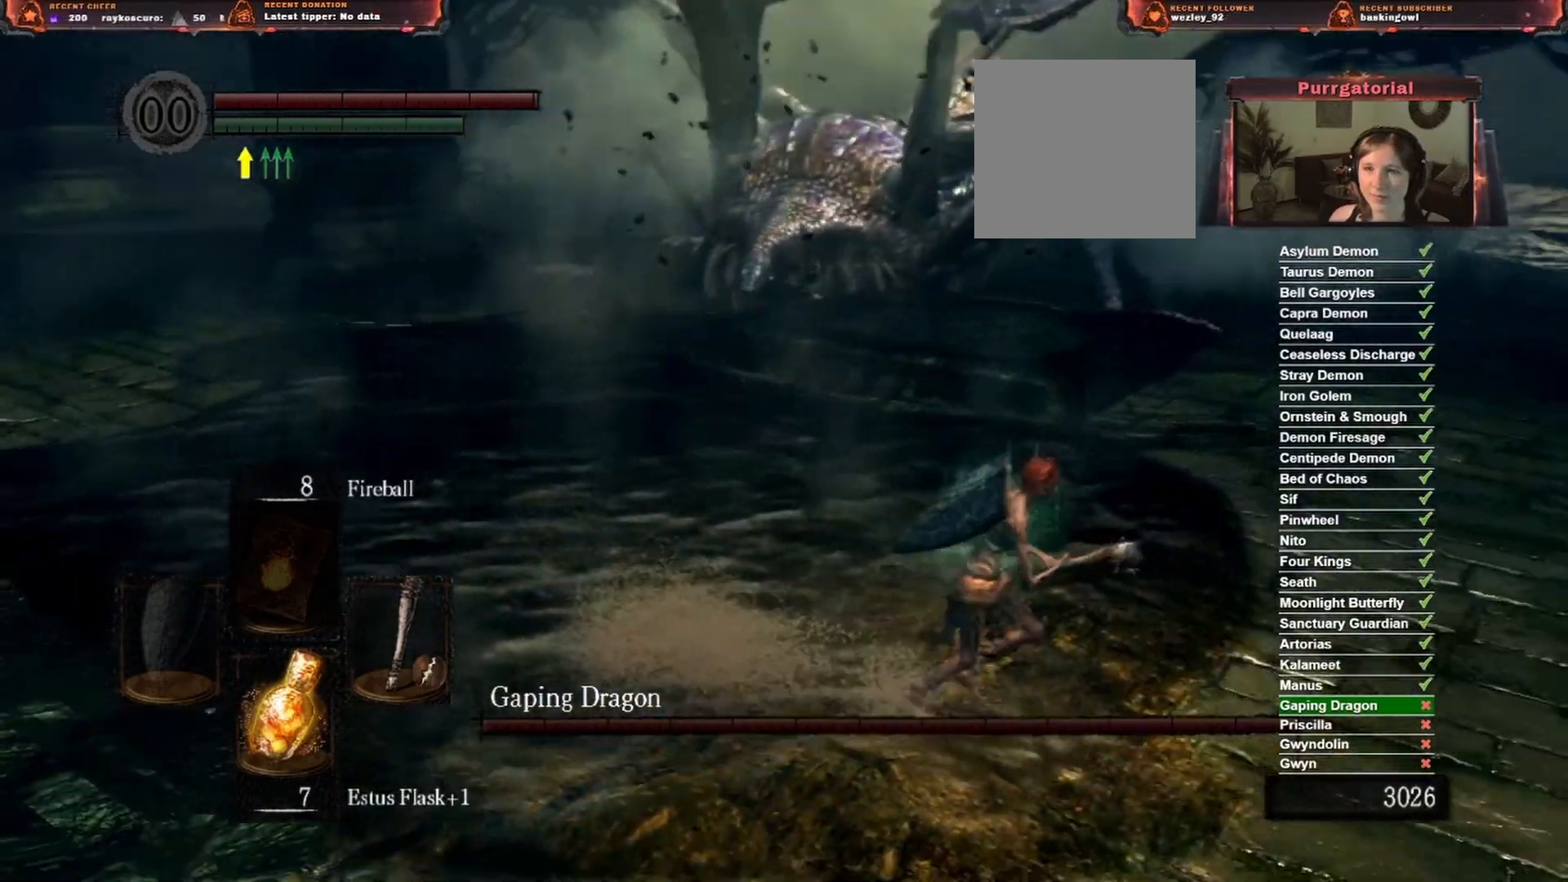
{"buttons": [], "left_stick": "right", "right_stick": "center", "events": []}
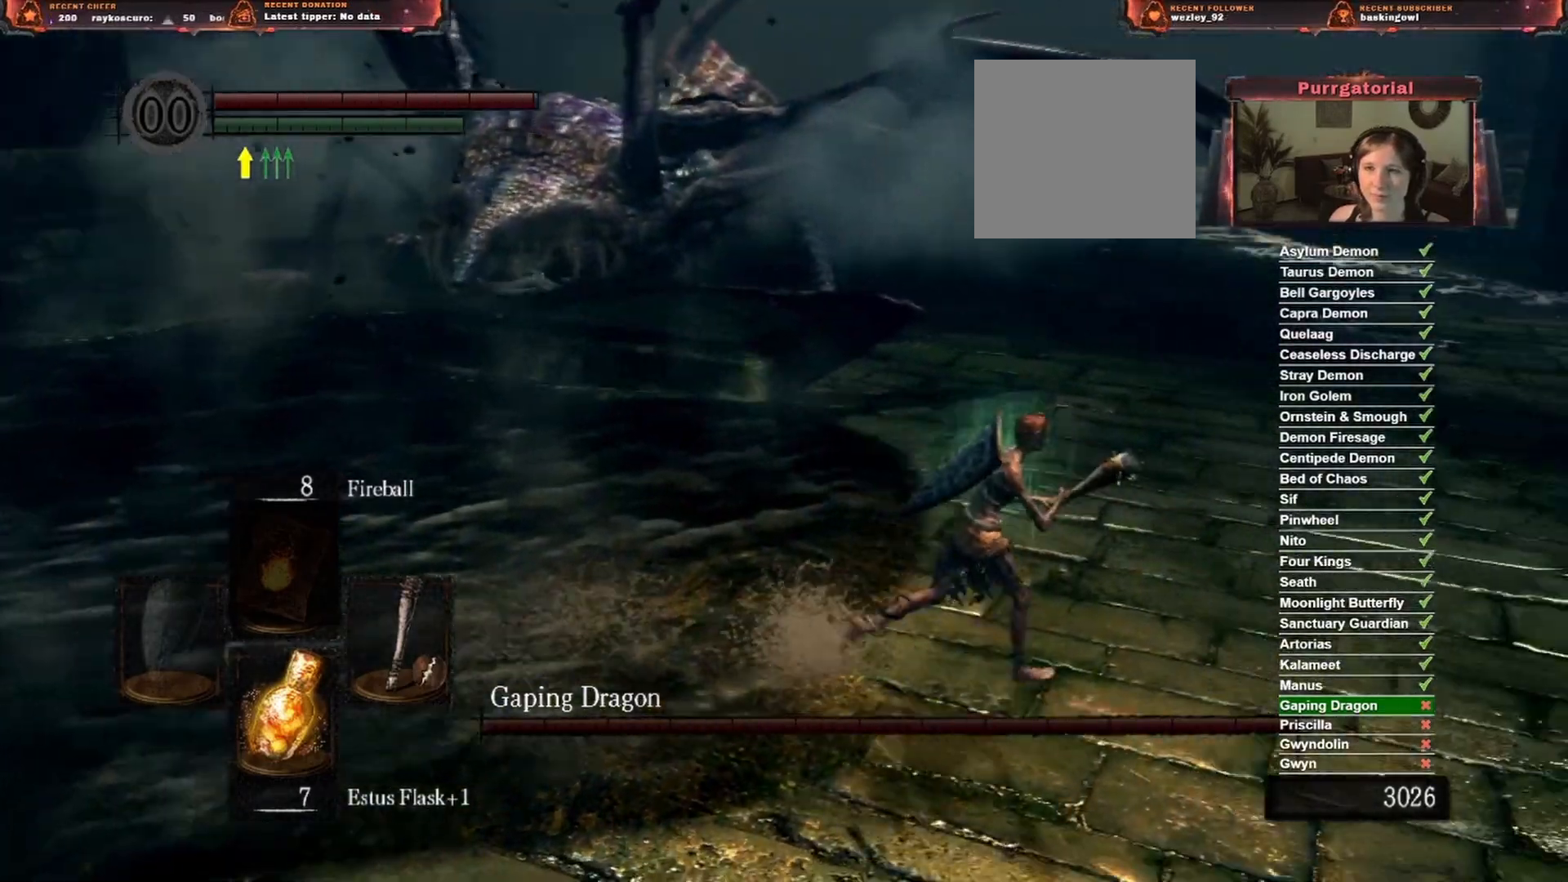
{"buttons": [], "left_stick": "up-right", "right_stick": "right", "events": [[167, "Y", "down"], [250, "Y", "up"], [267, "left_stick", "up-right"], [500, "right_stick", "right"]]}
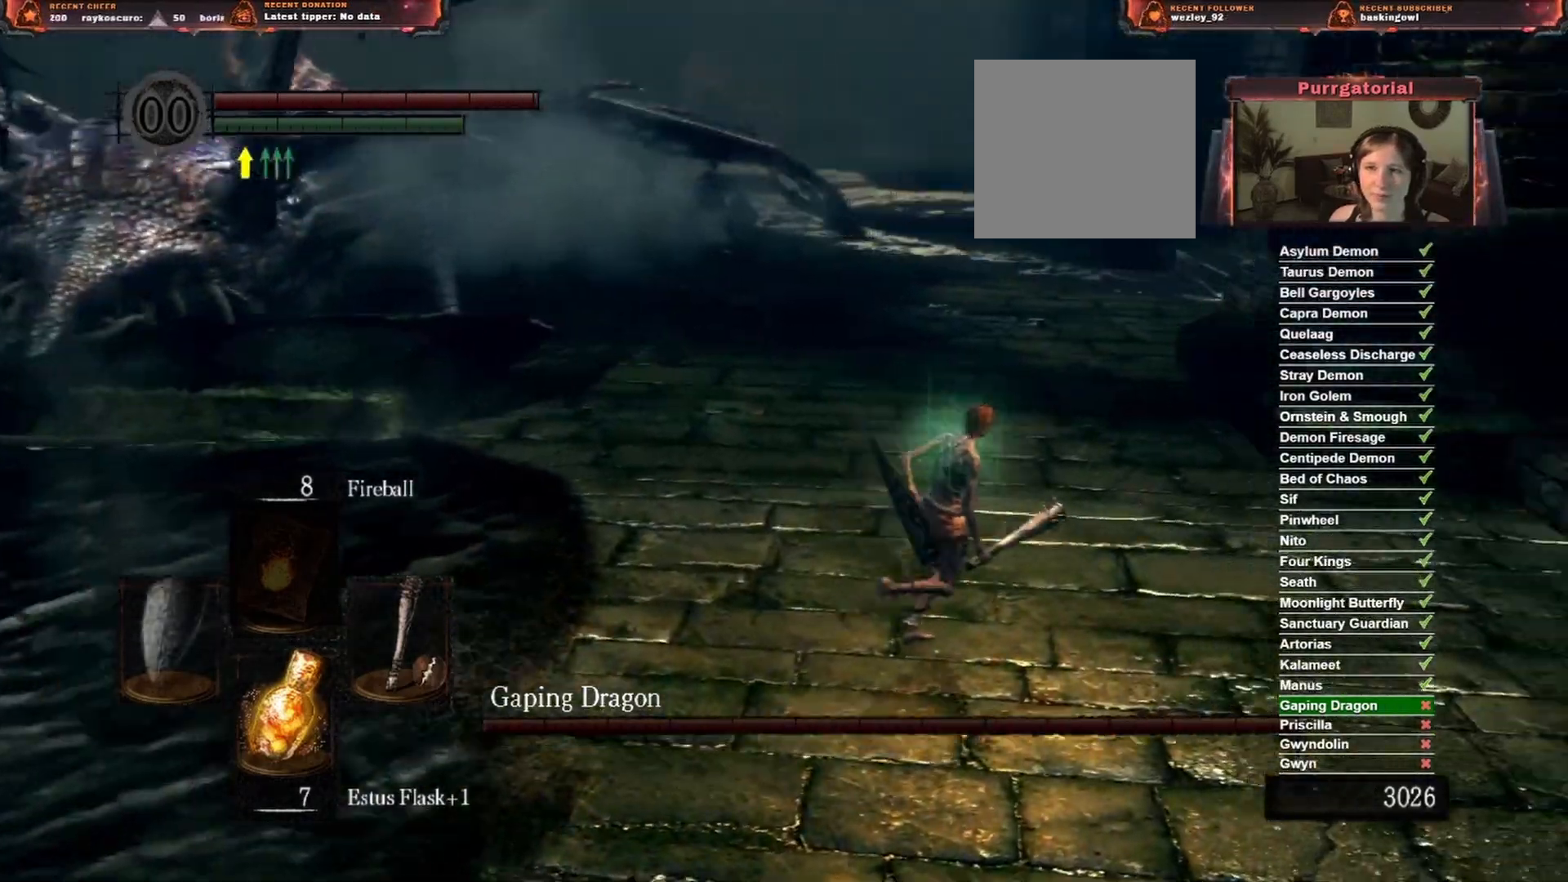
{"buttons": [], "left_stick": "up-right", "right_stick": "center", "events": [[250, "right_stick", "center"]]}
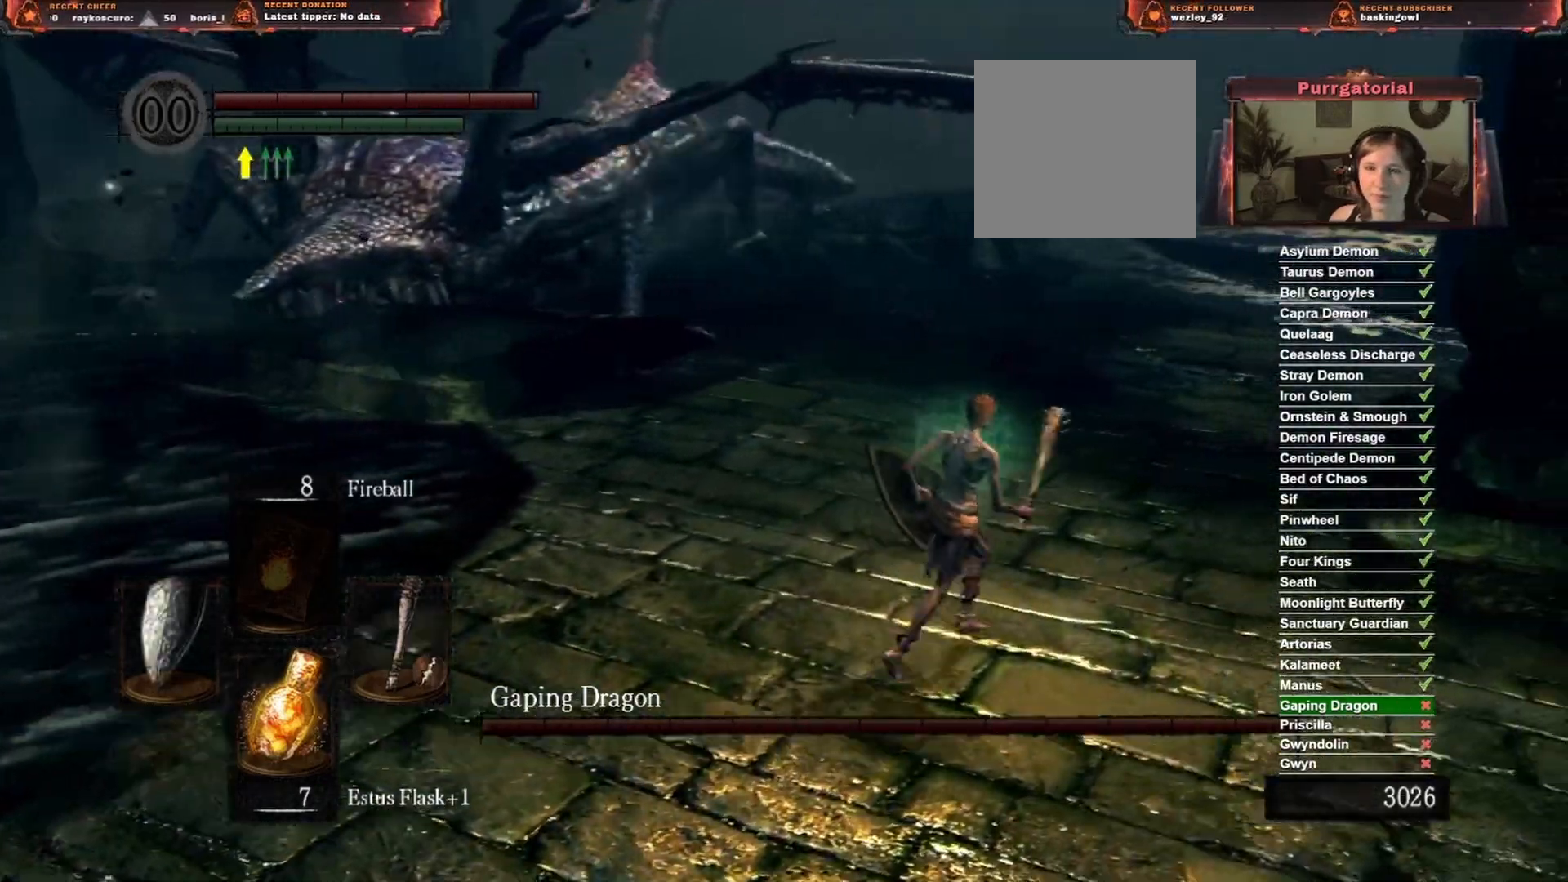
{"buttons": [], "left_stick": "up-right", "right_stick": "center", "events": [[167, "right_stick", "right"], [417, "right_stick", "center"]]}
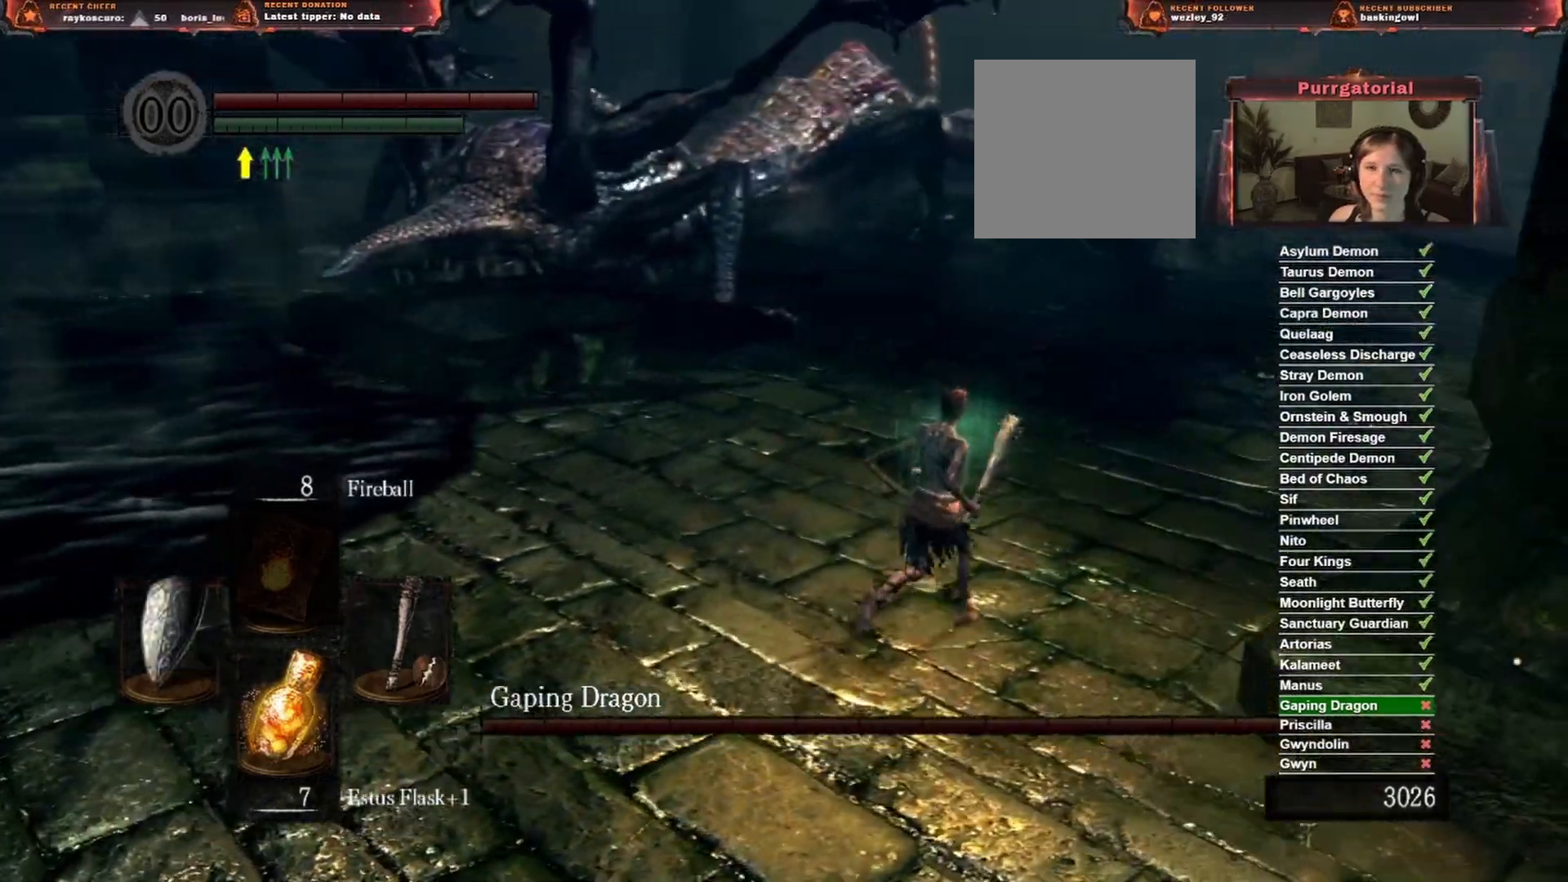
{"buttons": [], "left_stick": "up-right", "right_stick": "center", "events": []}
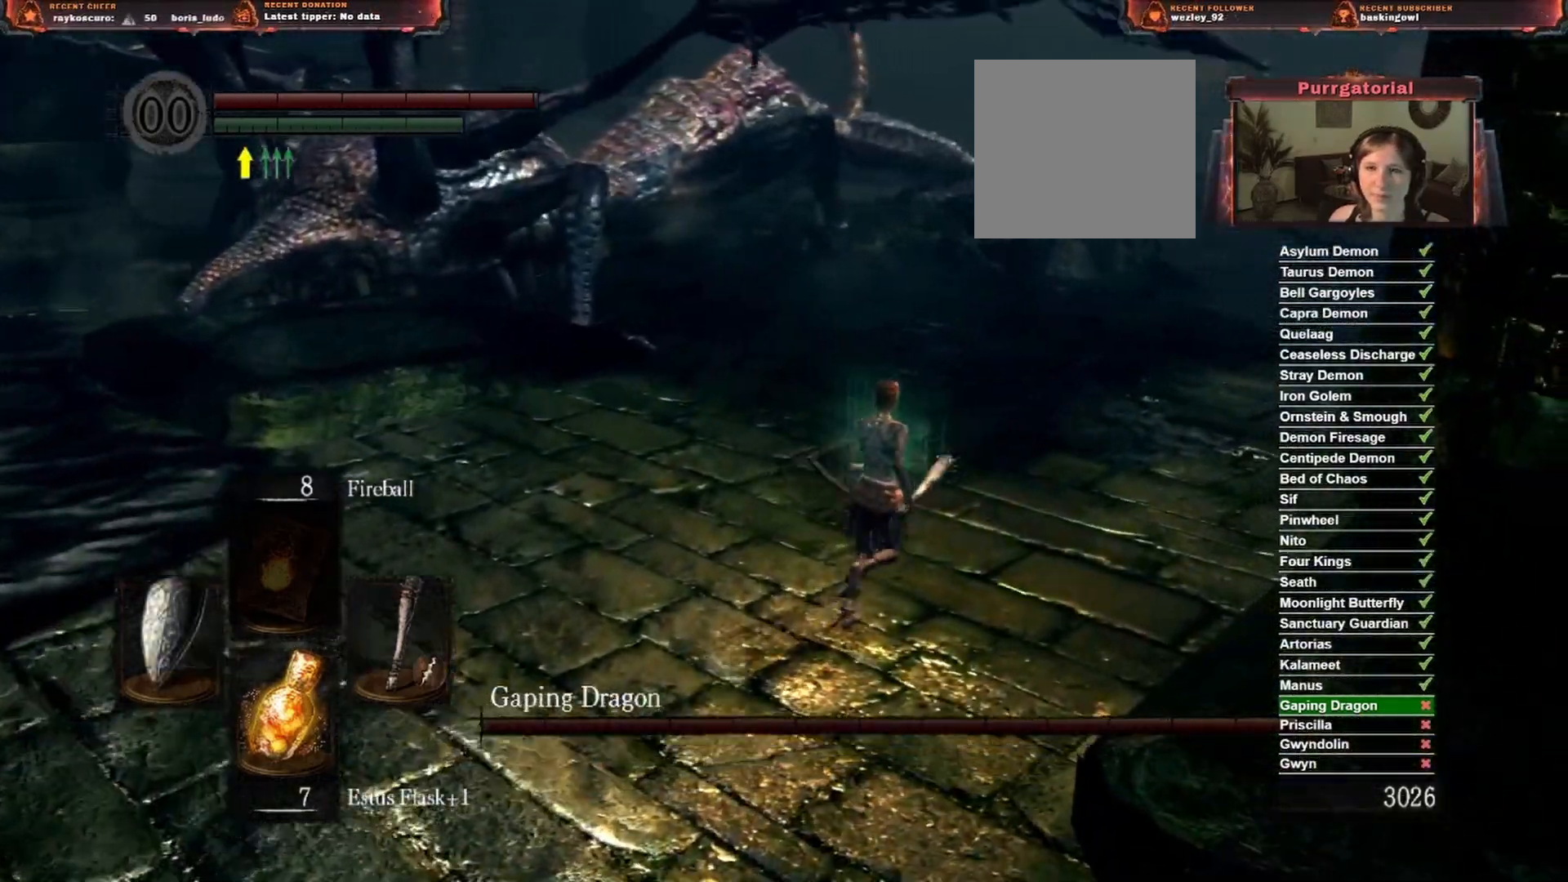
{"buttons": [], "left_stick": "up-right", "right_stick": "center", "events": []}
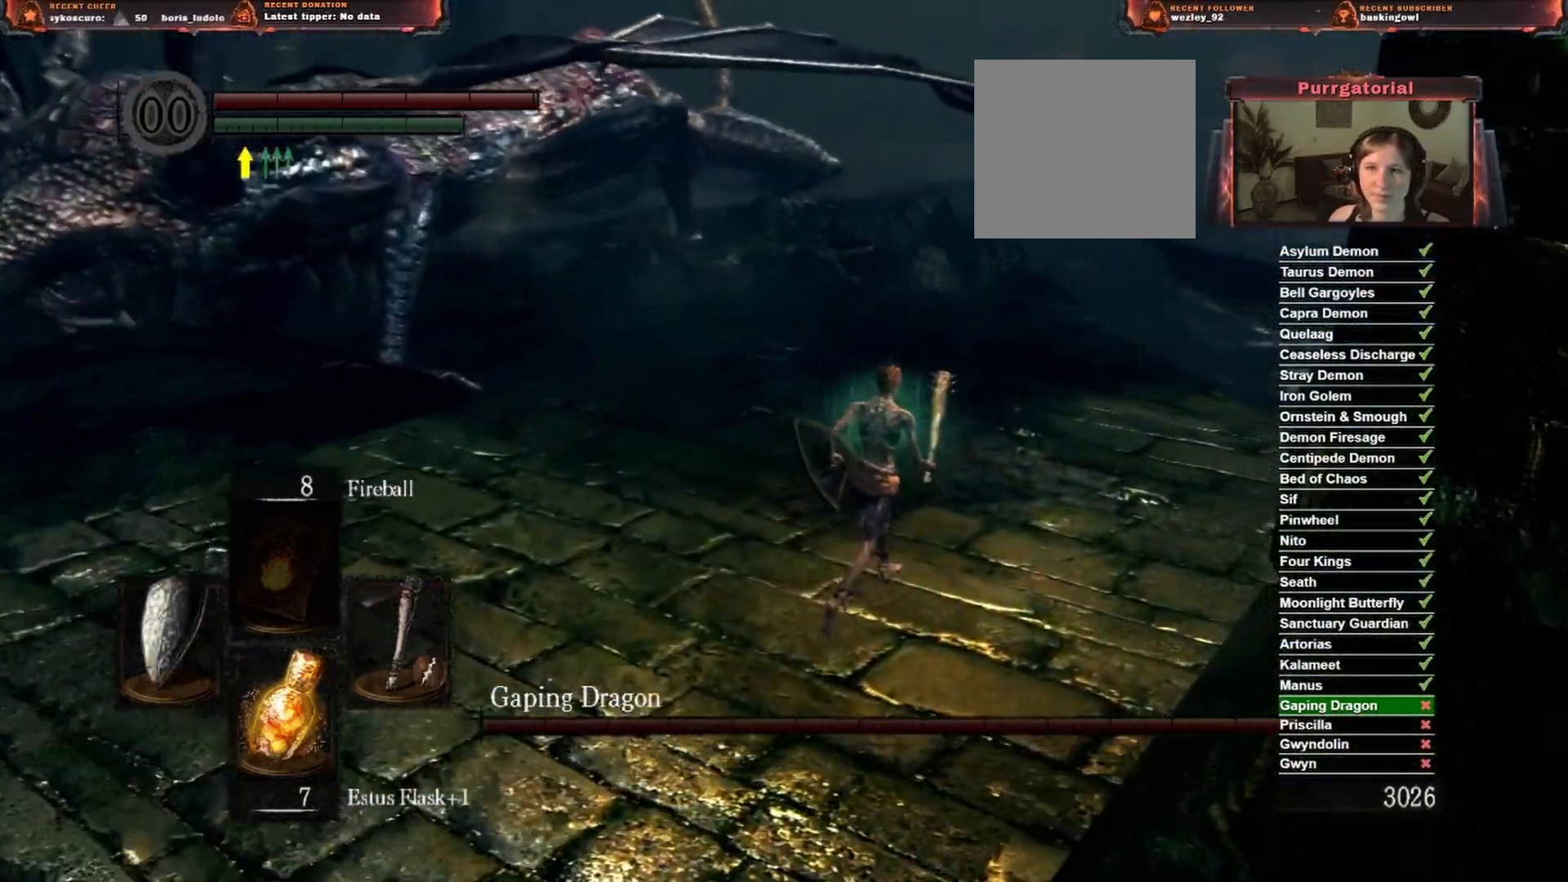
{"buttons": [], "left_stick": "up-right", "right_stick": "right", "events": [[17, "right_stick", "right"]]}
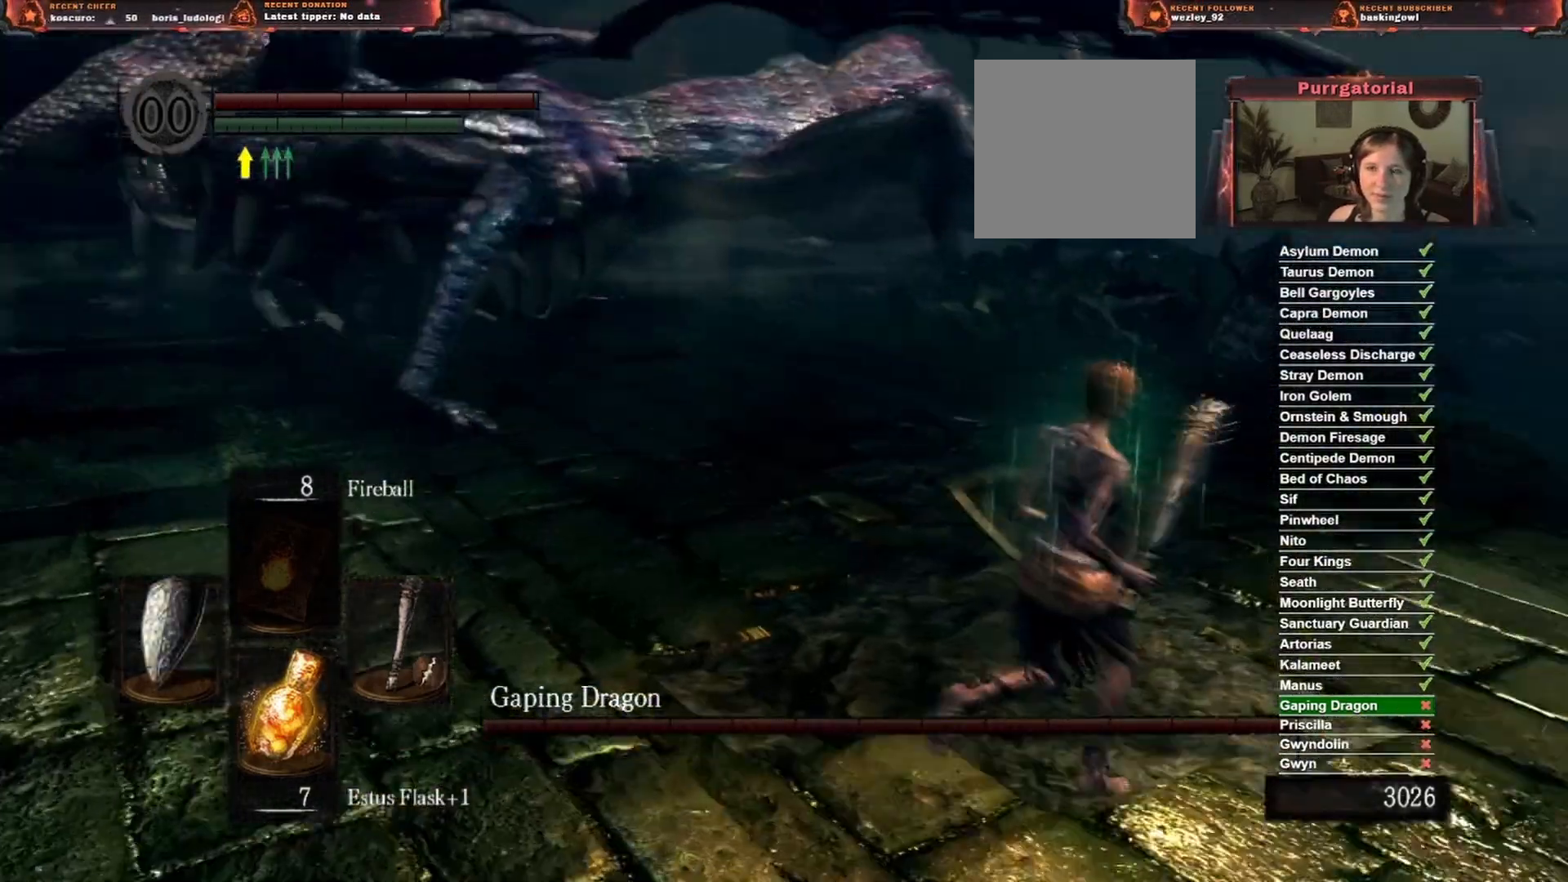
{"buttons": [], "left_stick": "right", "right_stick": "right", "events": [[117, "right_stick", "center"], [250, "left_stick", "right"], [383, "right_stick", "right"]]}
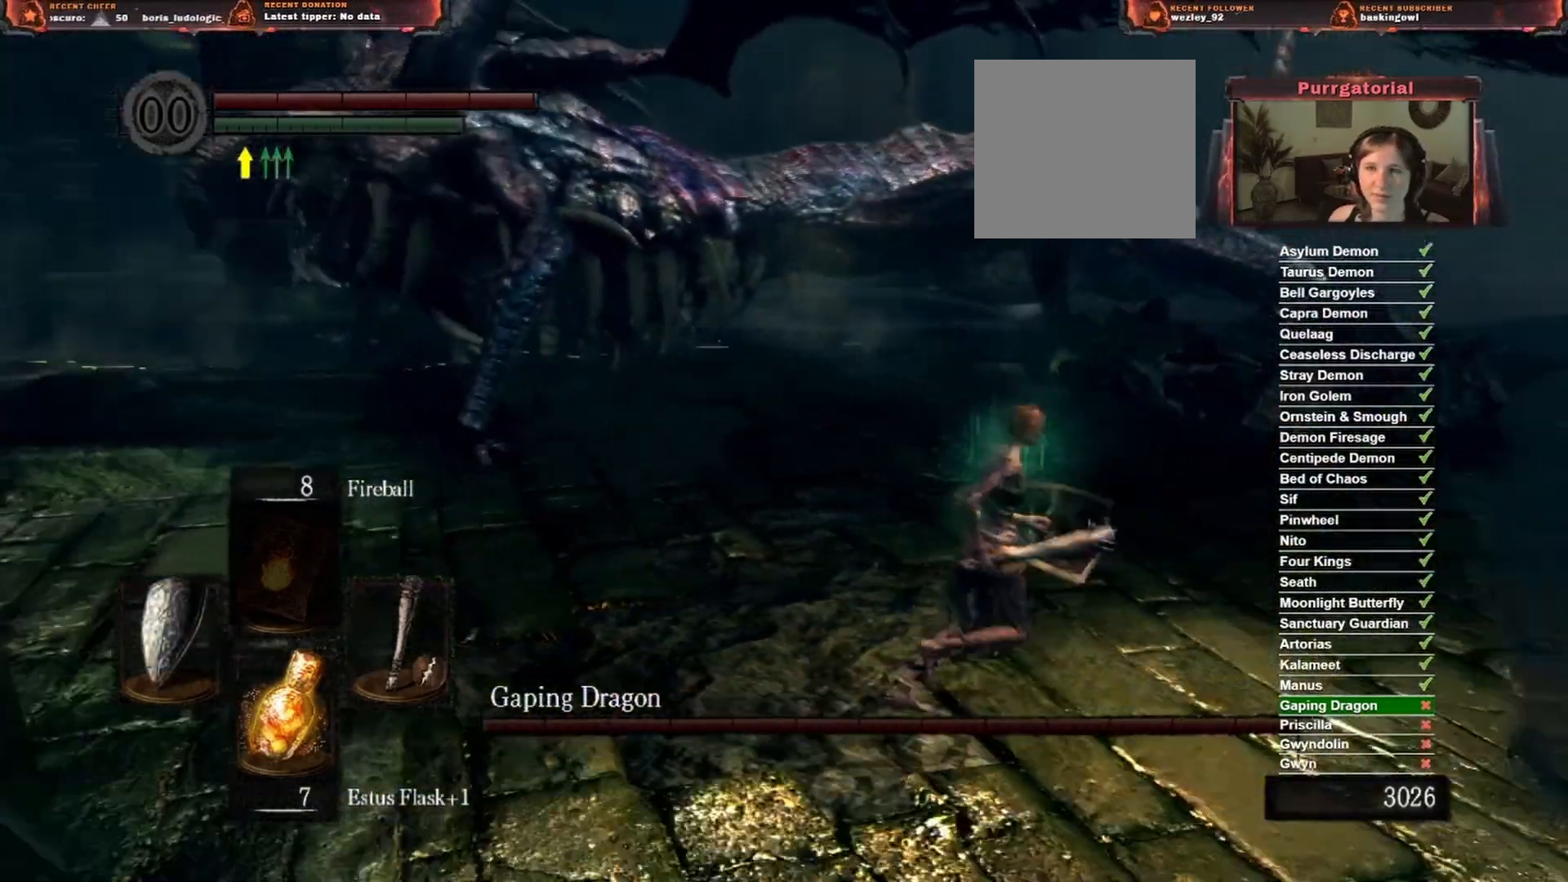
{"buttons": [], "left_stick": "right", "right_stick": "center", "events": [[133, "right_stick", "center"]]}
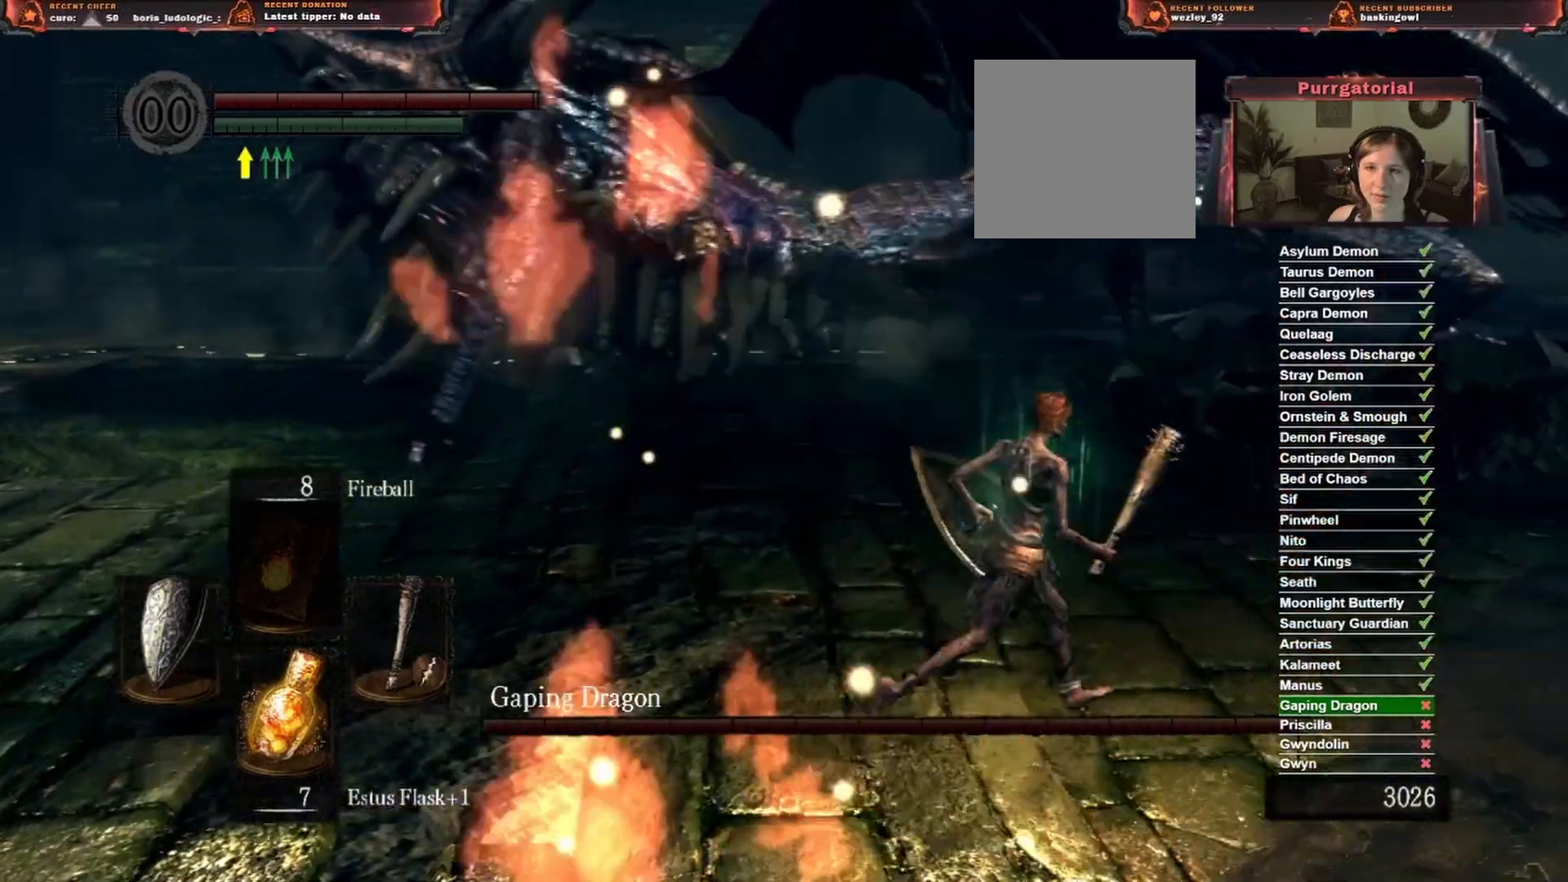
{"buttons": [], "left_stick": "right", "right_stick": "center", "events": [[17, "right_stick", "right"], [267, "right_stick", "center"]]}
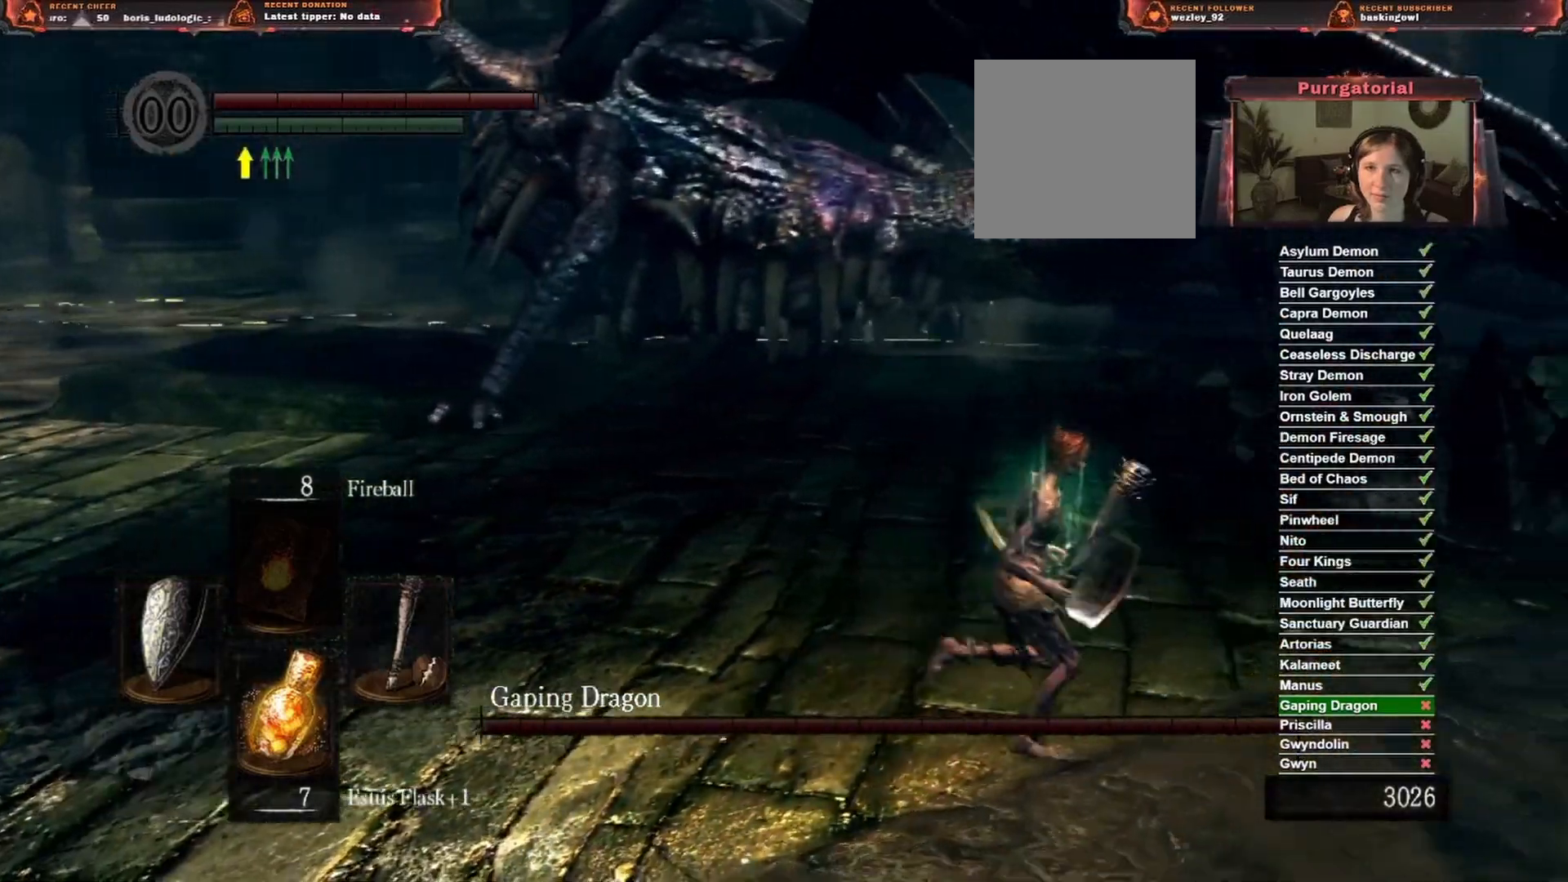
{"buttons": [], "left_stick": "right", "right_stick": "center", "events": [[50, "right_stick", "right"], [233, "right_stick", "center"]]}
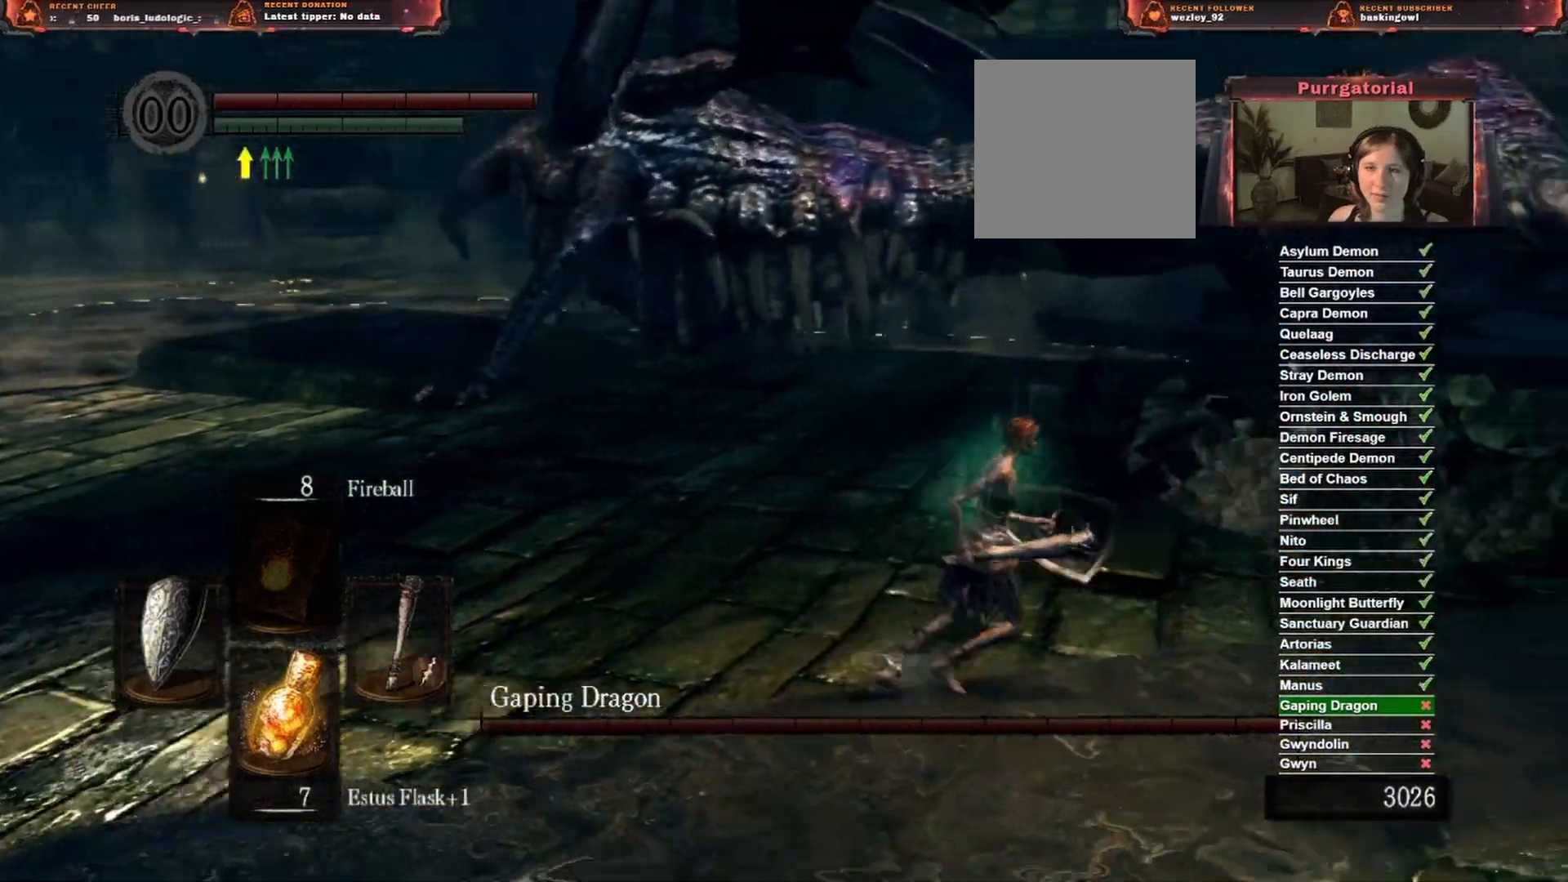
{"buttons": [], "left_stick": "up-right", "right_stick": "right", "events": [[250, "left_stick", "up-right"], [283, "right_stick", "right"]]}
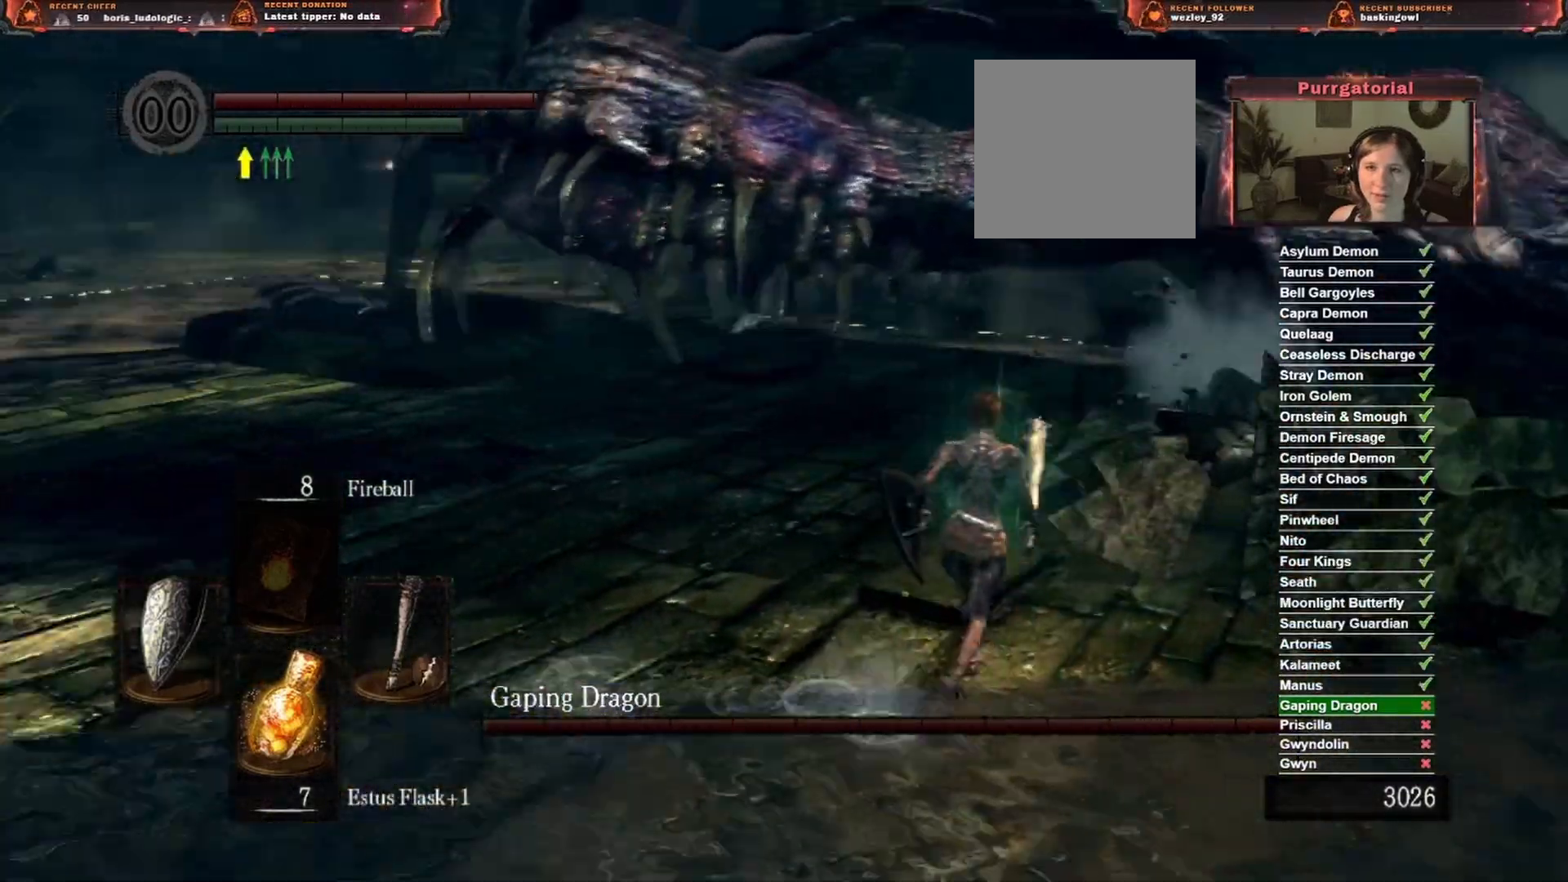
{"buttons": [], "left_stick": "up", "right_stick": "center", "events": [[67, "right_stick", "center"], [117, "left_stick", "right"], [433, "left_stick", "up"]]}
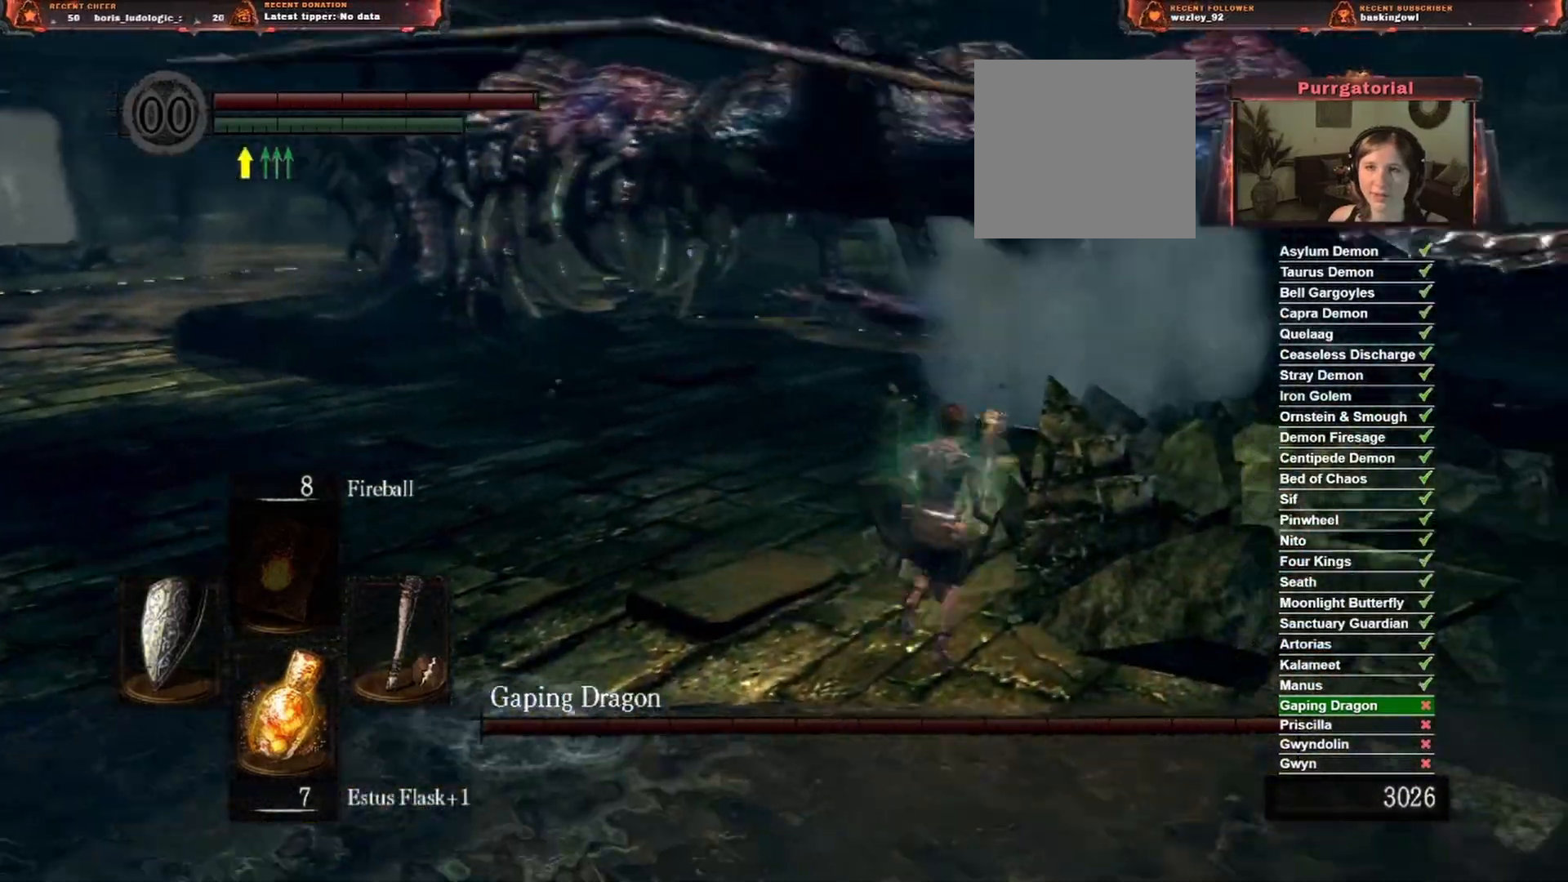
{"buttons": ["B"], "left_stick": "up-left", "right_stick": "center", "events": [[183, "right_stick", "right"], [233, "left_stick", "up-left"], [350, "right_stick", "center"], [483, "B", "down"]]}
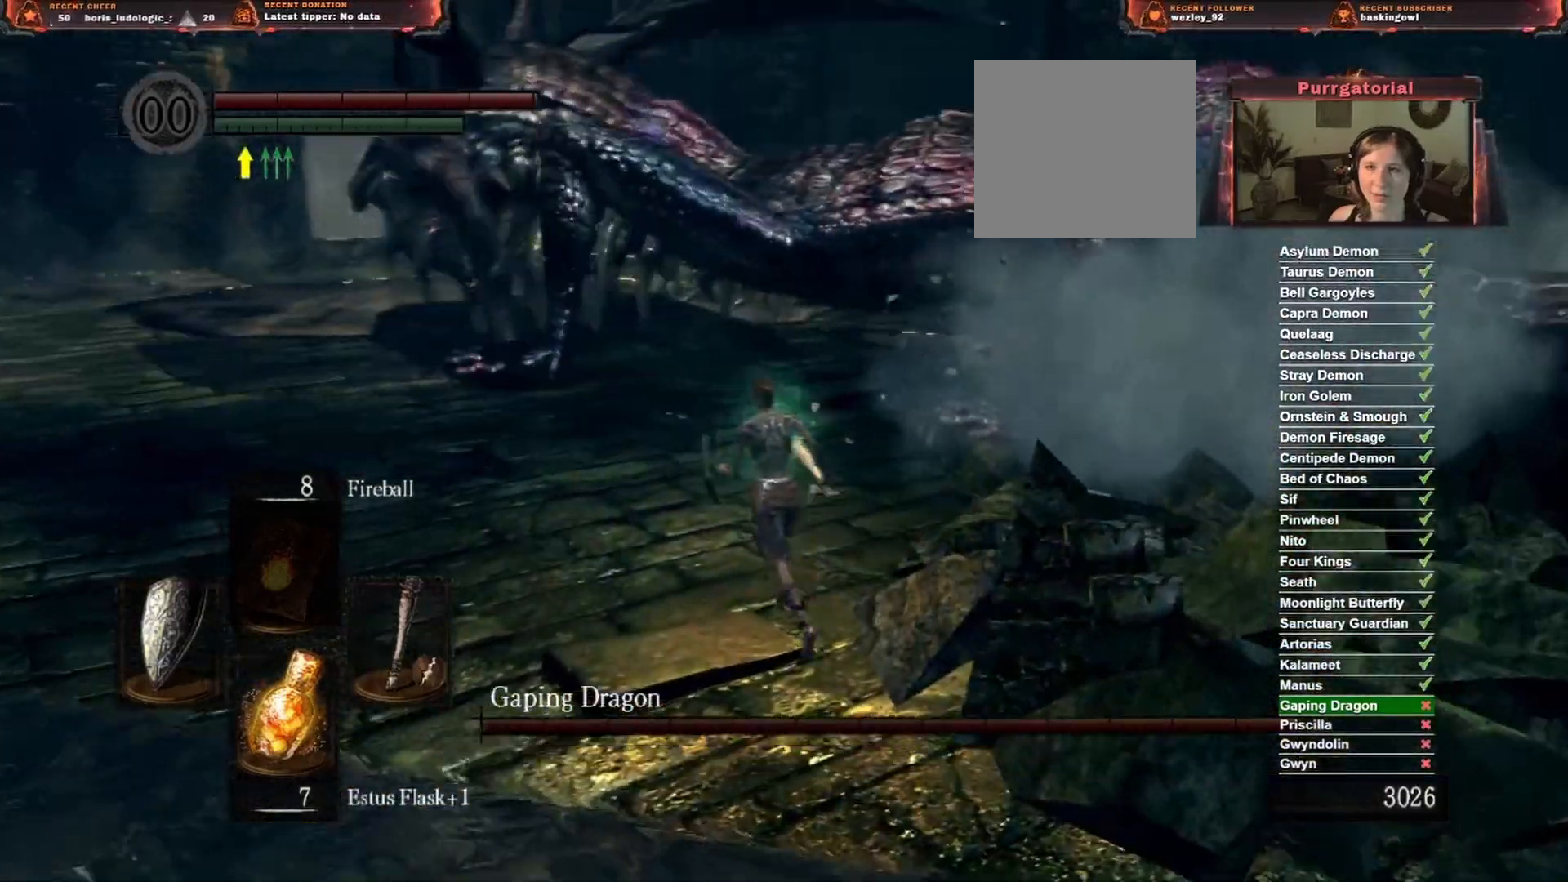
{"buttons": ["B"], "left_stick": "up", "right_stick": "center", "events": [[467, "left_stick", "up"]]}
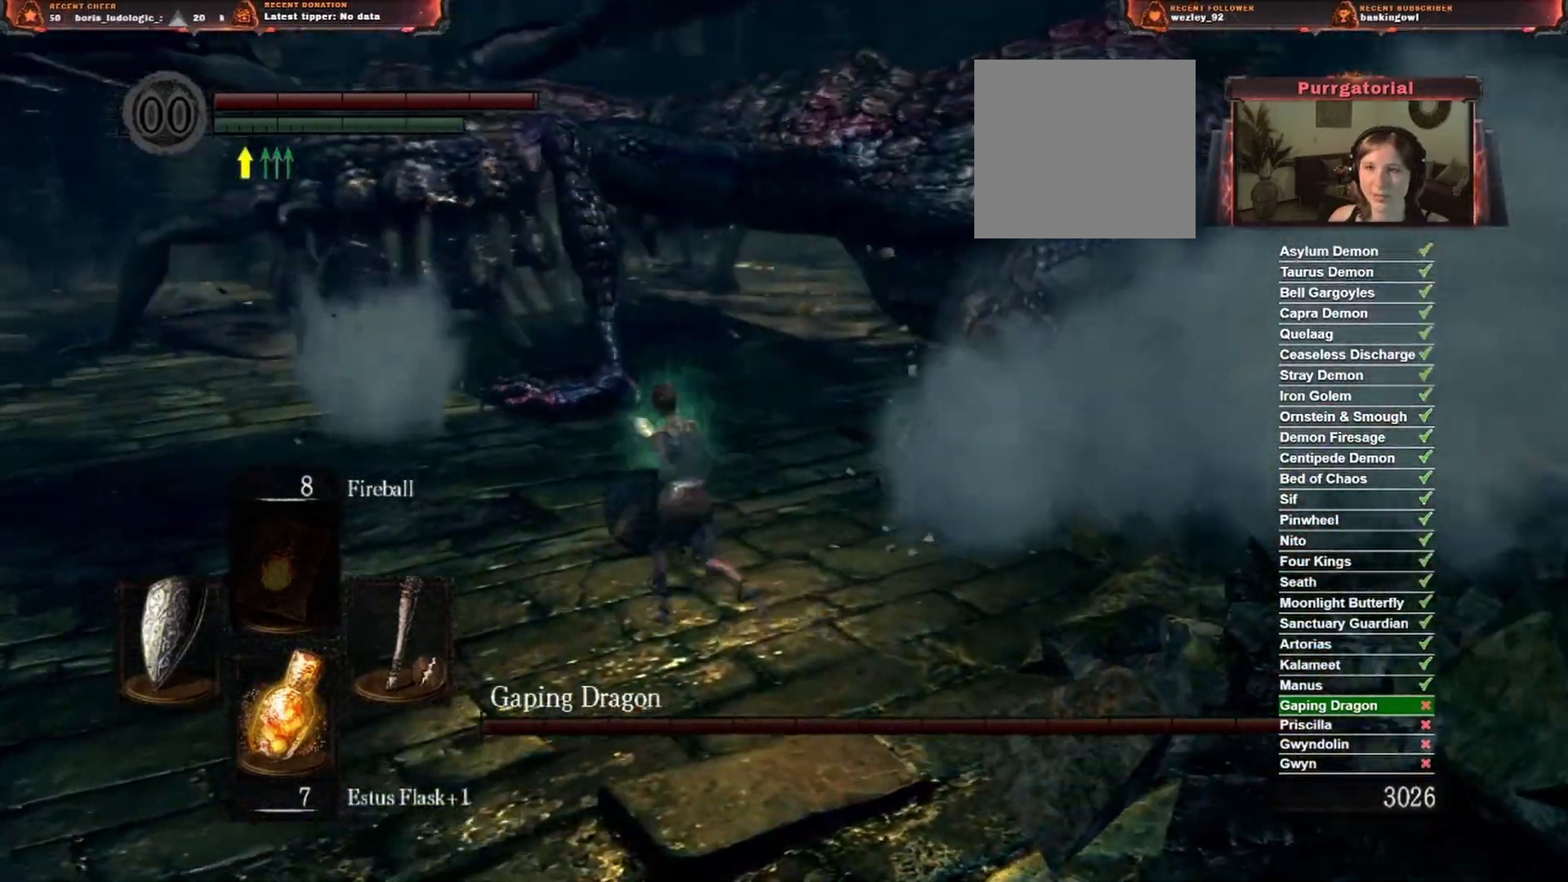
{"buttons": ["B"], "left_stick": "up-left", "right_stick": "center", "events": [[267, "left_stick", "up-left"]]}
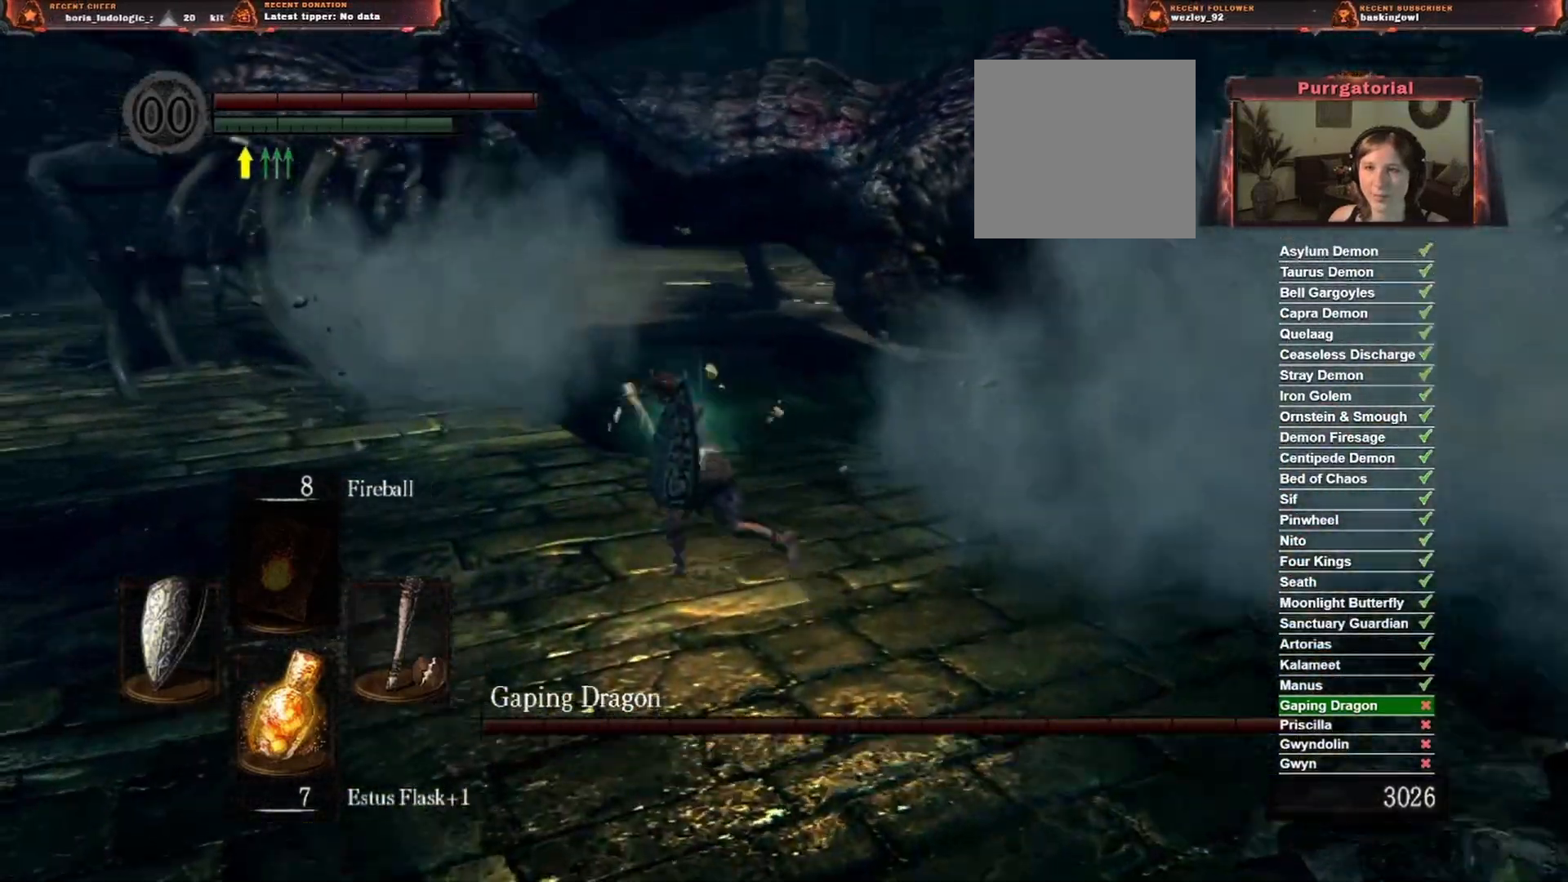
{"buttons": ["B"], "left_stick": "up-left", "right_stick": "center", "events": []}
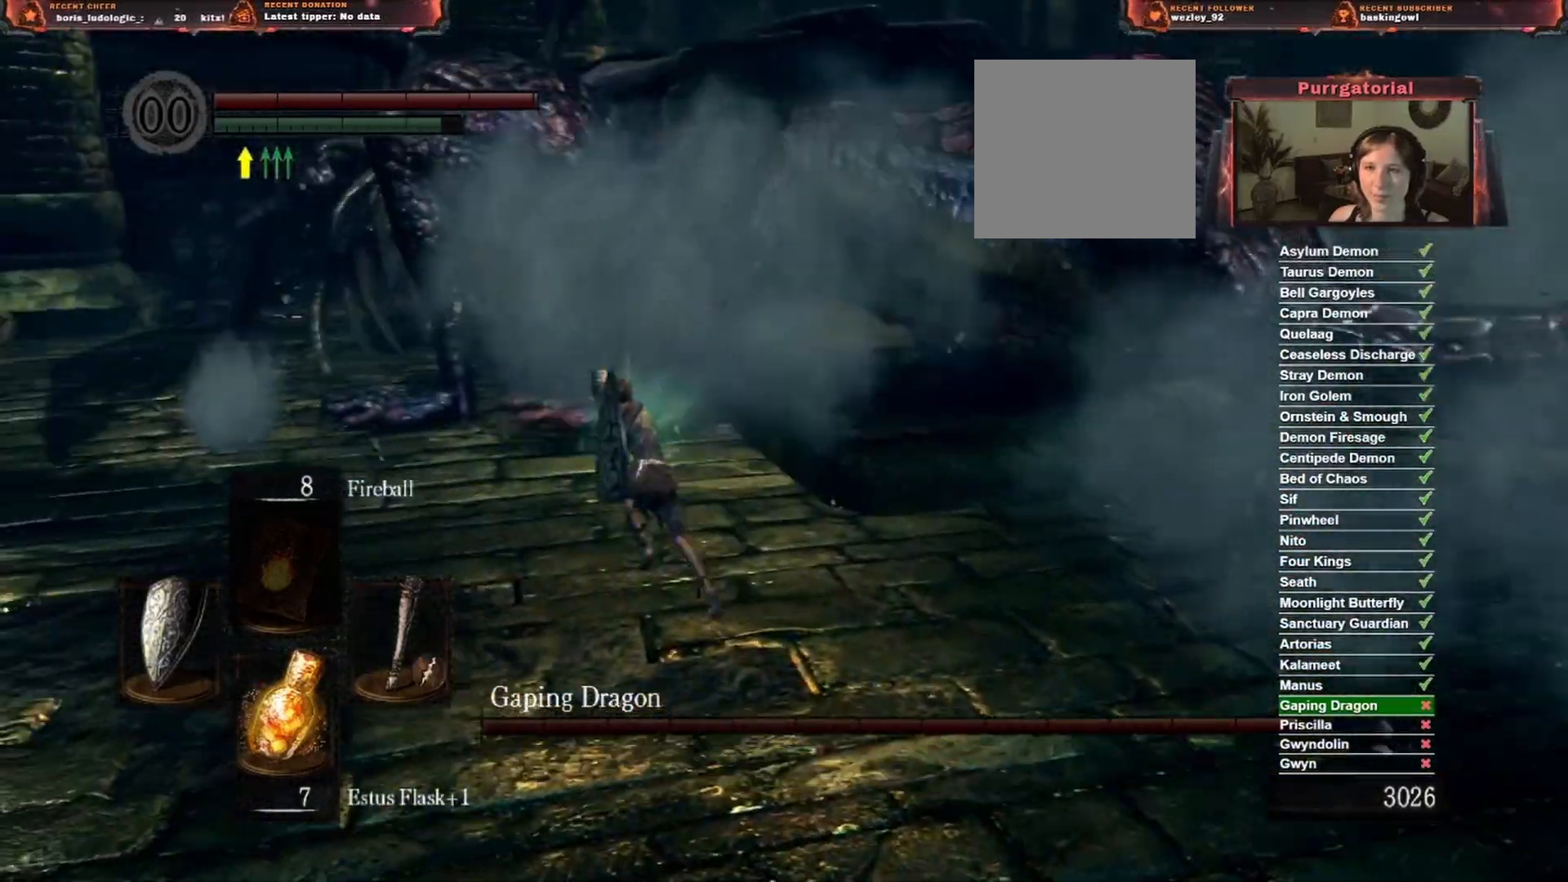
{"buttons": ["B"], "left_stick": "left", "right_stick": "center", "events": [[350, "left_stick", "left"]]}